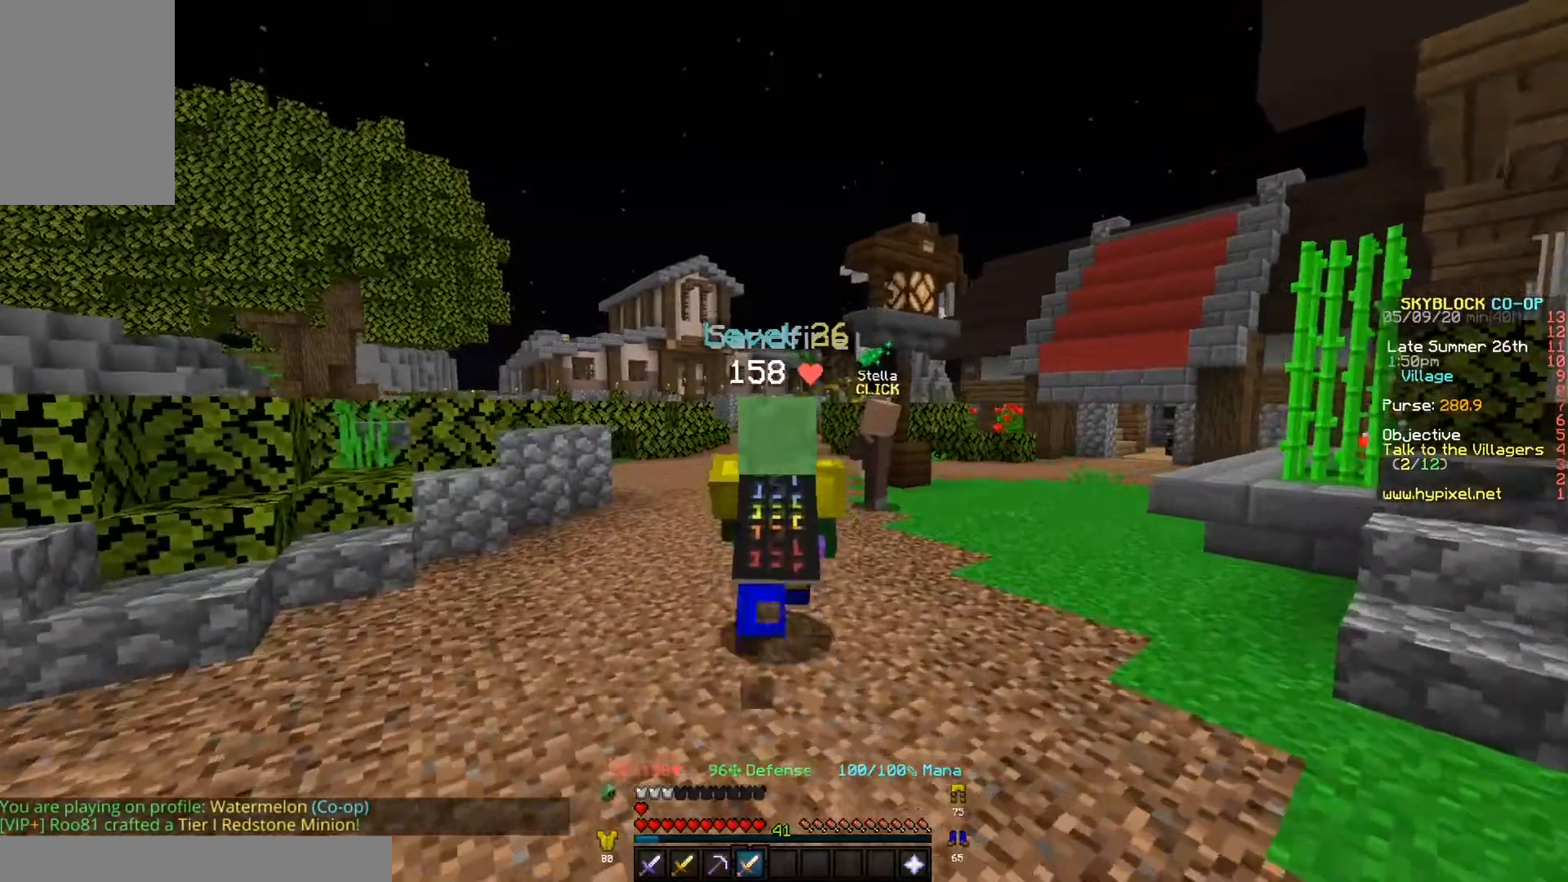
Gameplay with keyboard; each line is a JSON object with the keys held at the frame after it. "events" lists presses ("down") and releases ("up") of "a", "d", "s" and "w" between this image and that frame as [ms after this image, input, new state], when the widget could be followed in between. No other keys are recorded. Mouse input is not recorded.
{"keys": ["w"], "events": []}
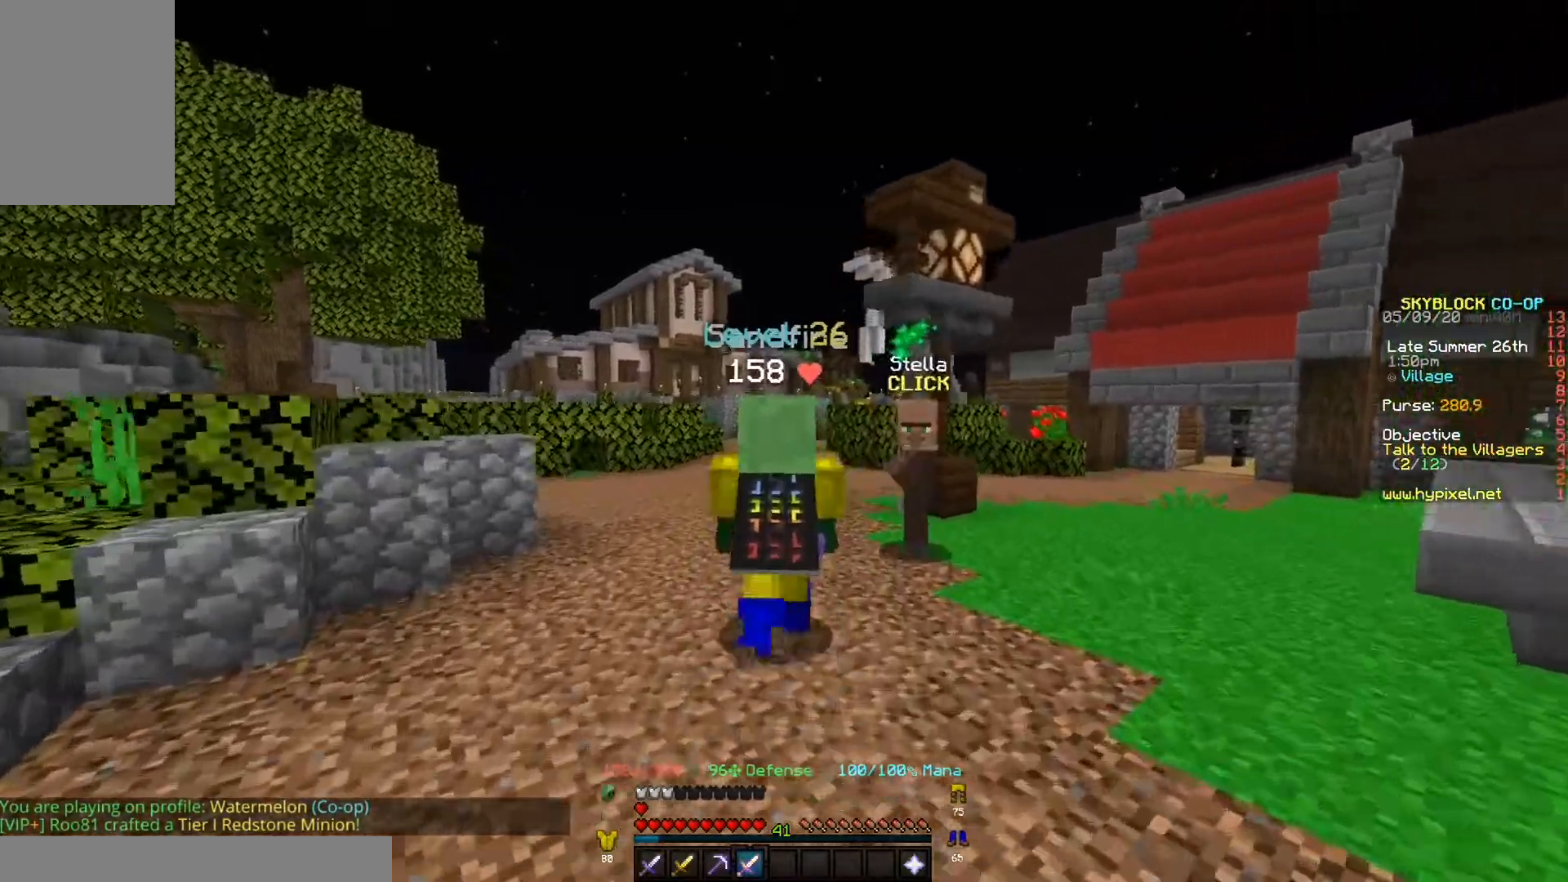
{"keys": ["w"], "events": []}
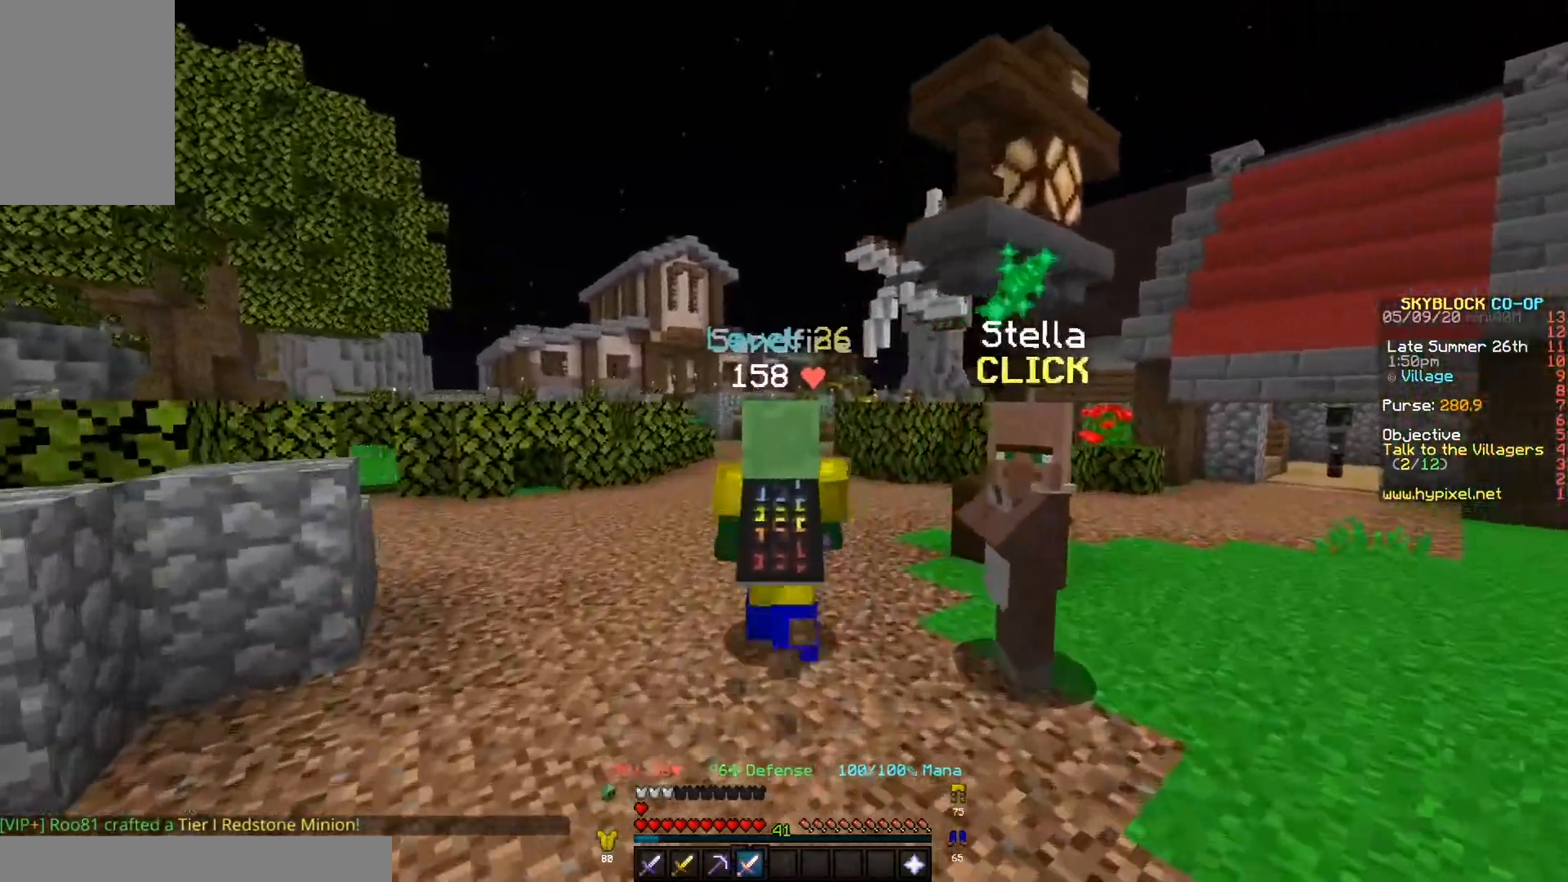
{"keys": ["w"], "events": []}
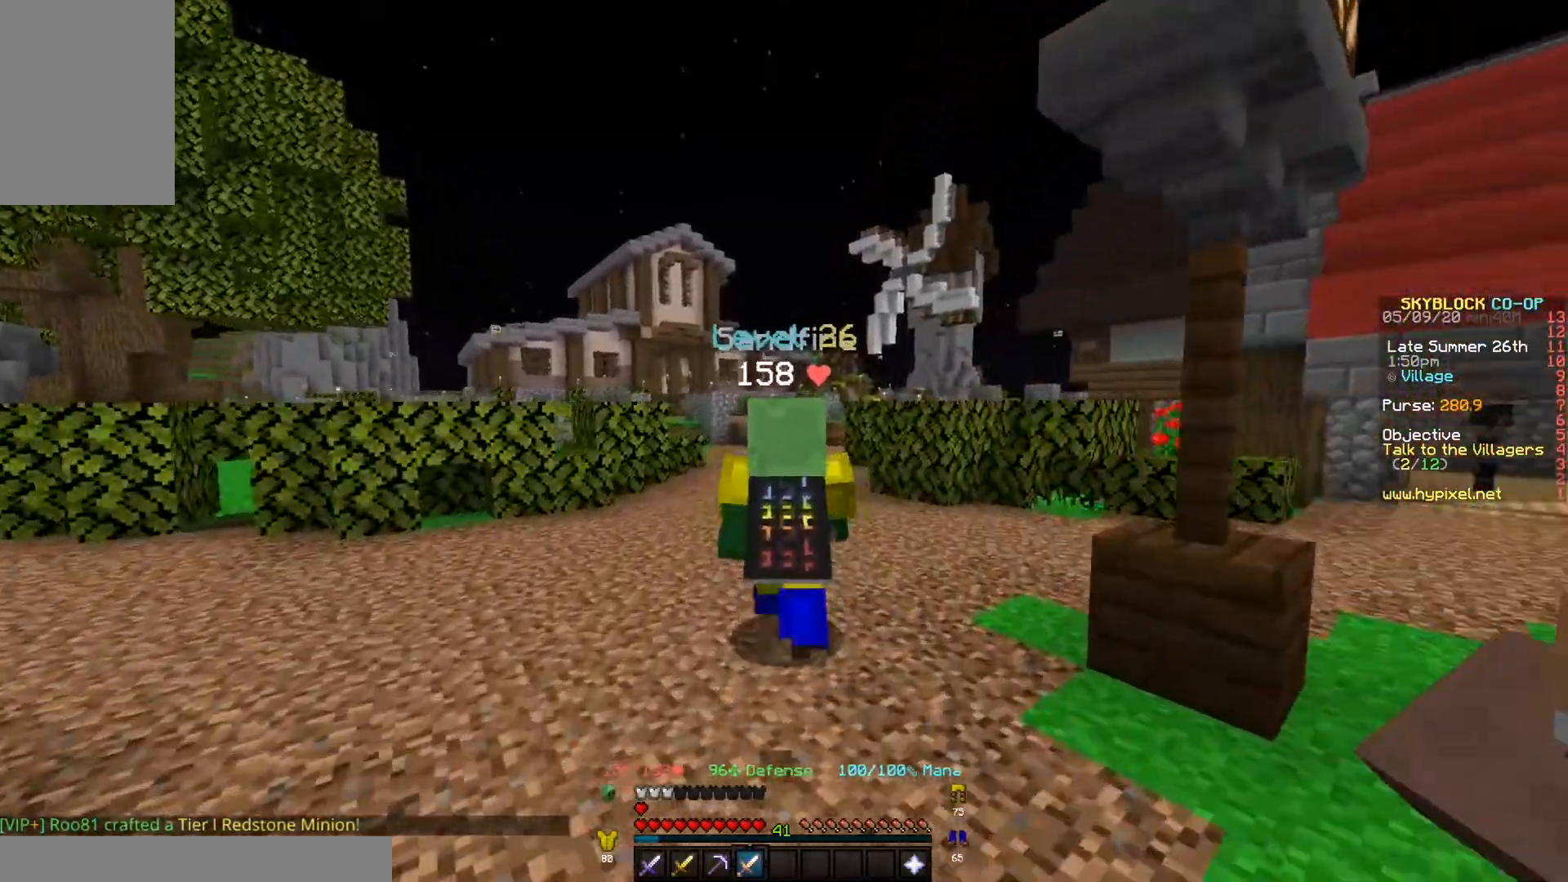
{"keys": ["w"], "events": []}
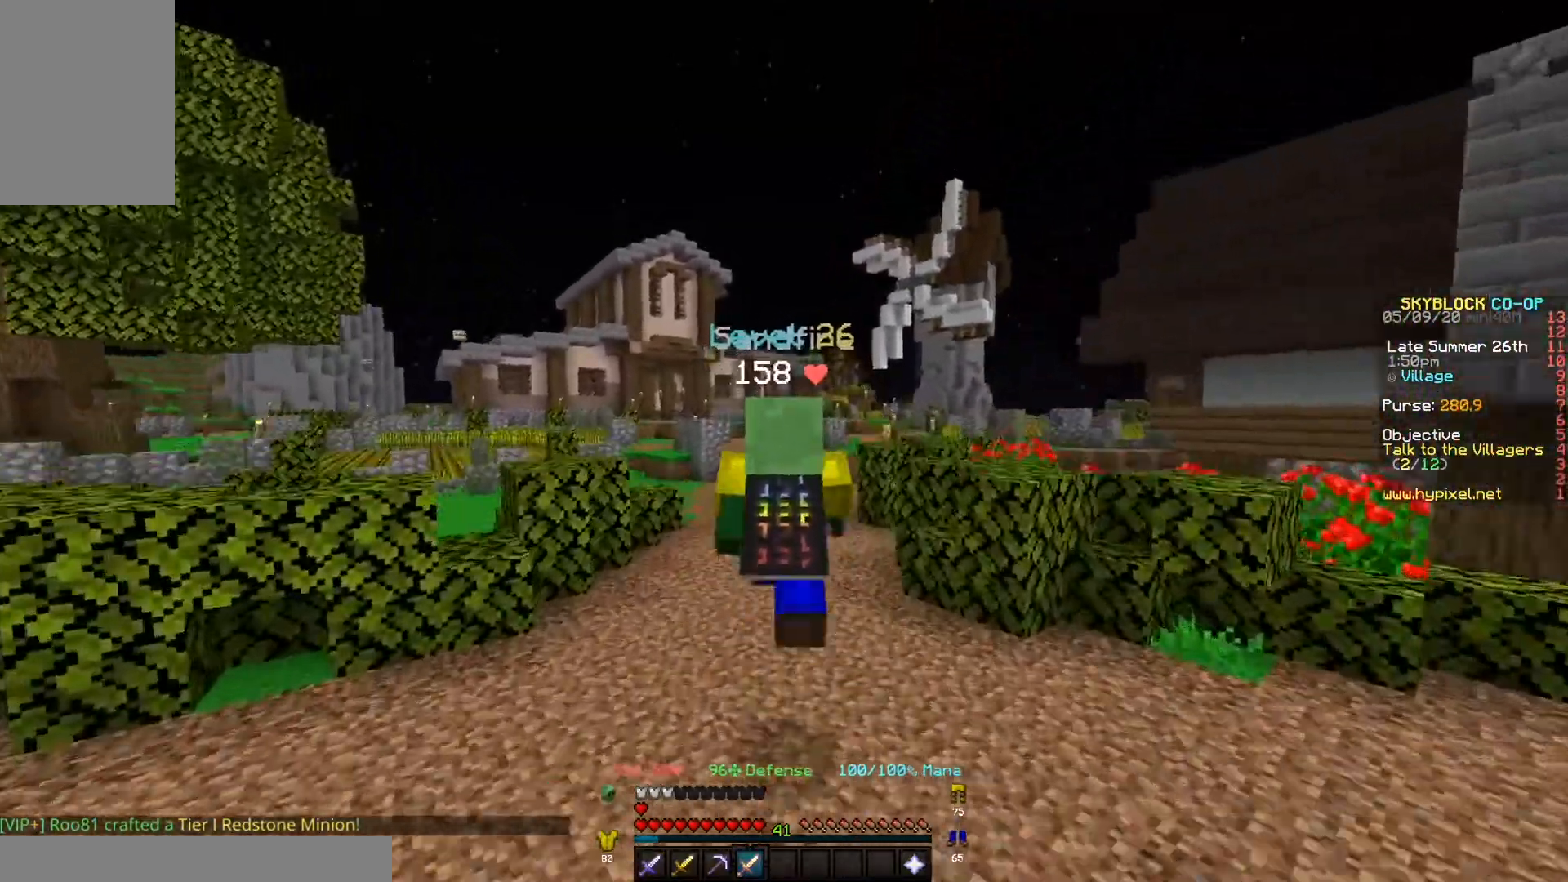
{"keys": ["w"], "events": []}
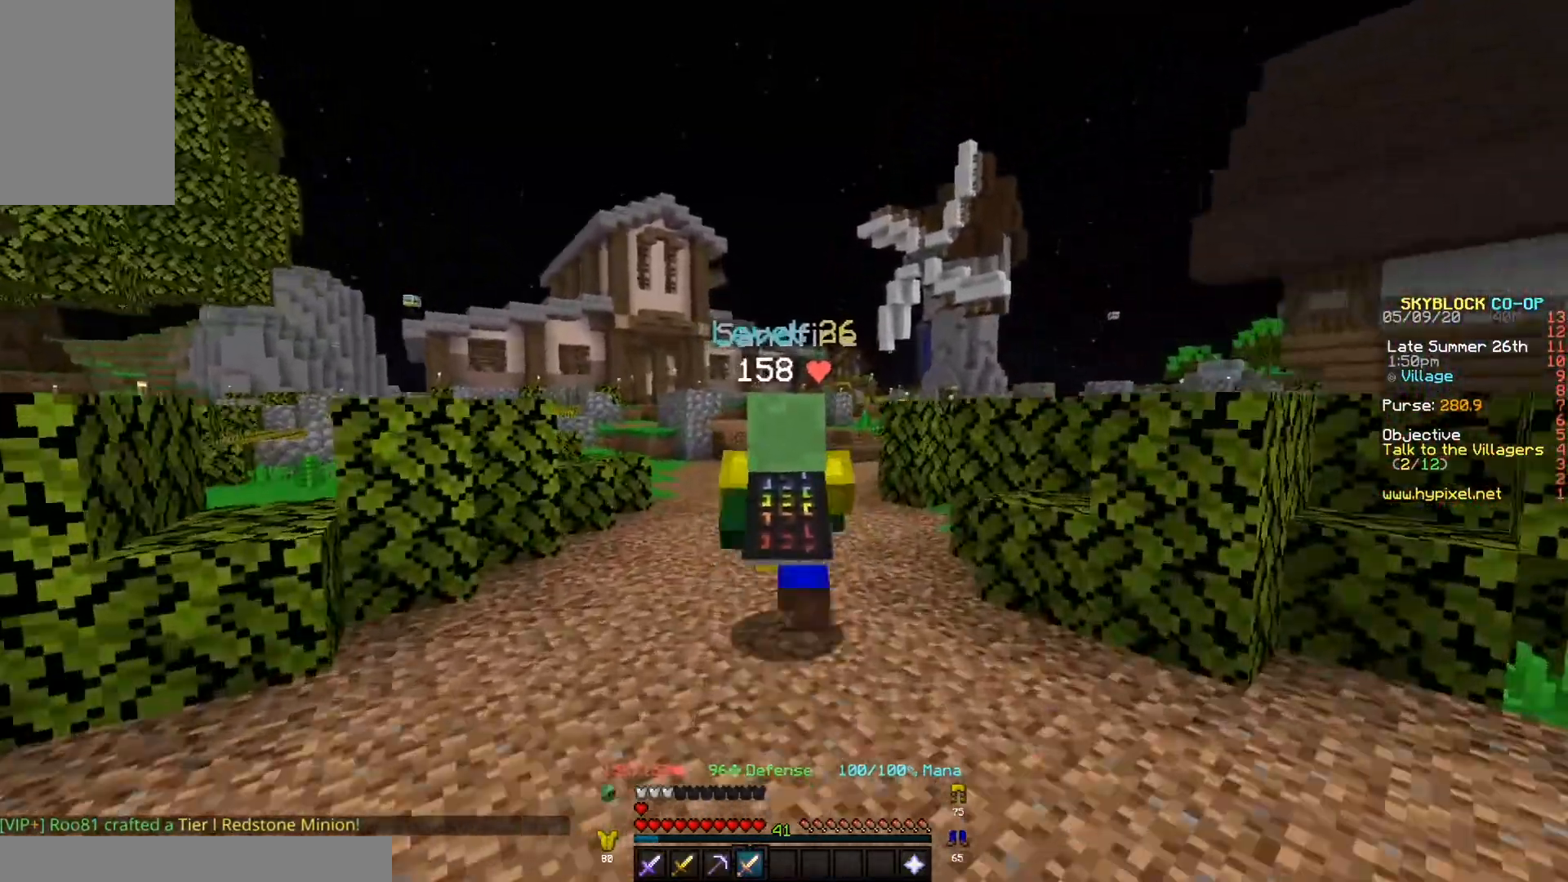
{"keys": ["w"], "events": []}
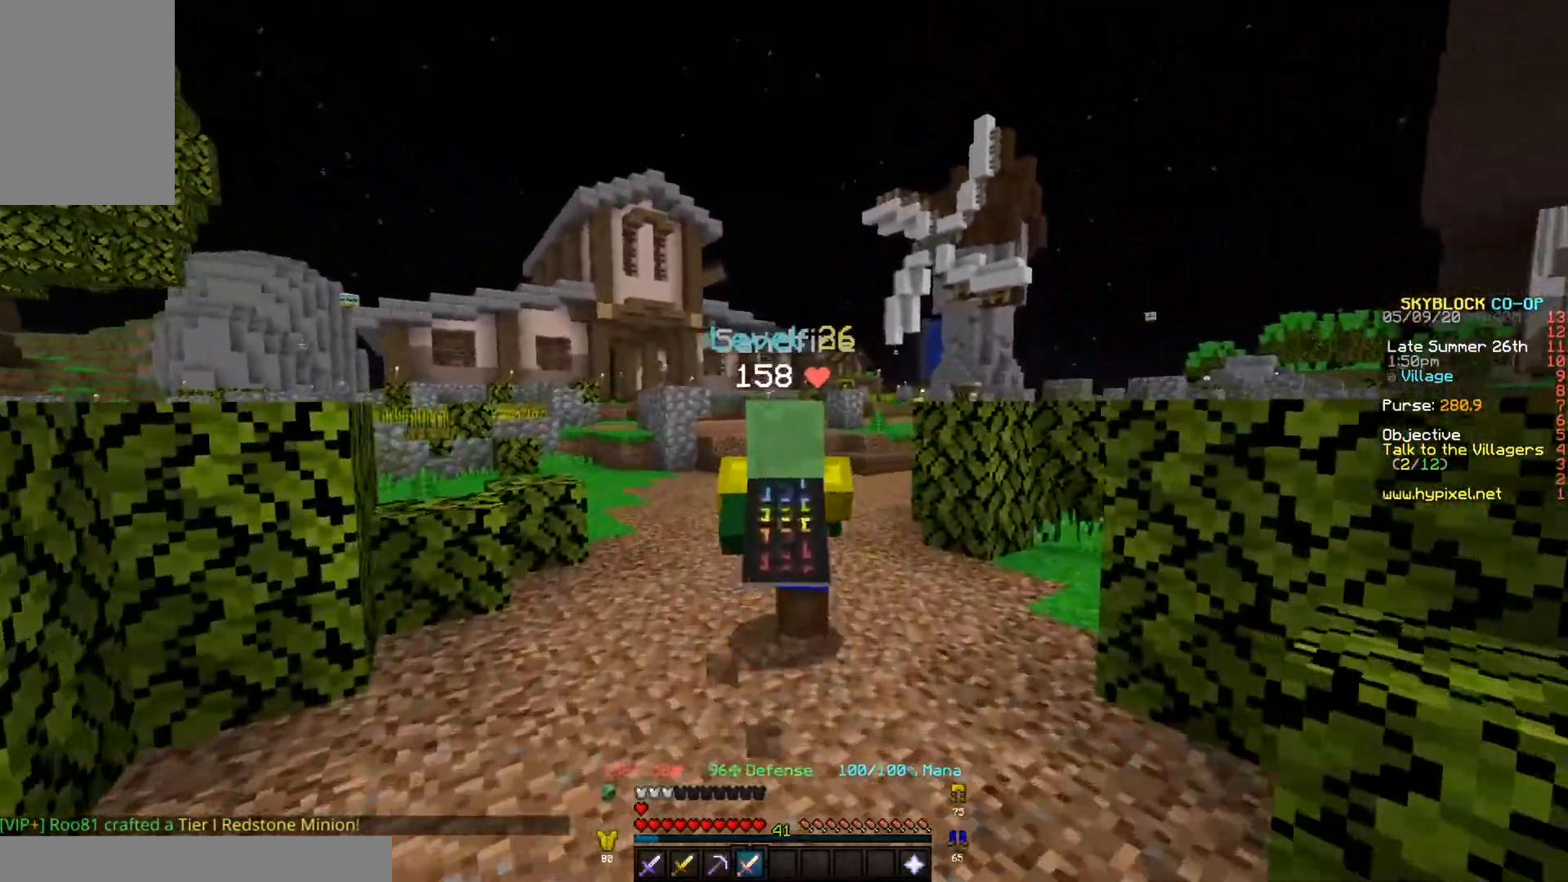
{"keys": ["w"], "events": []}
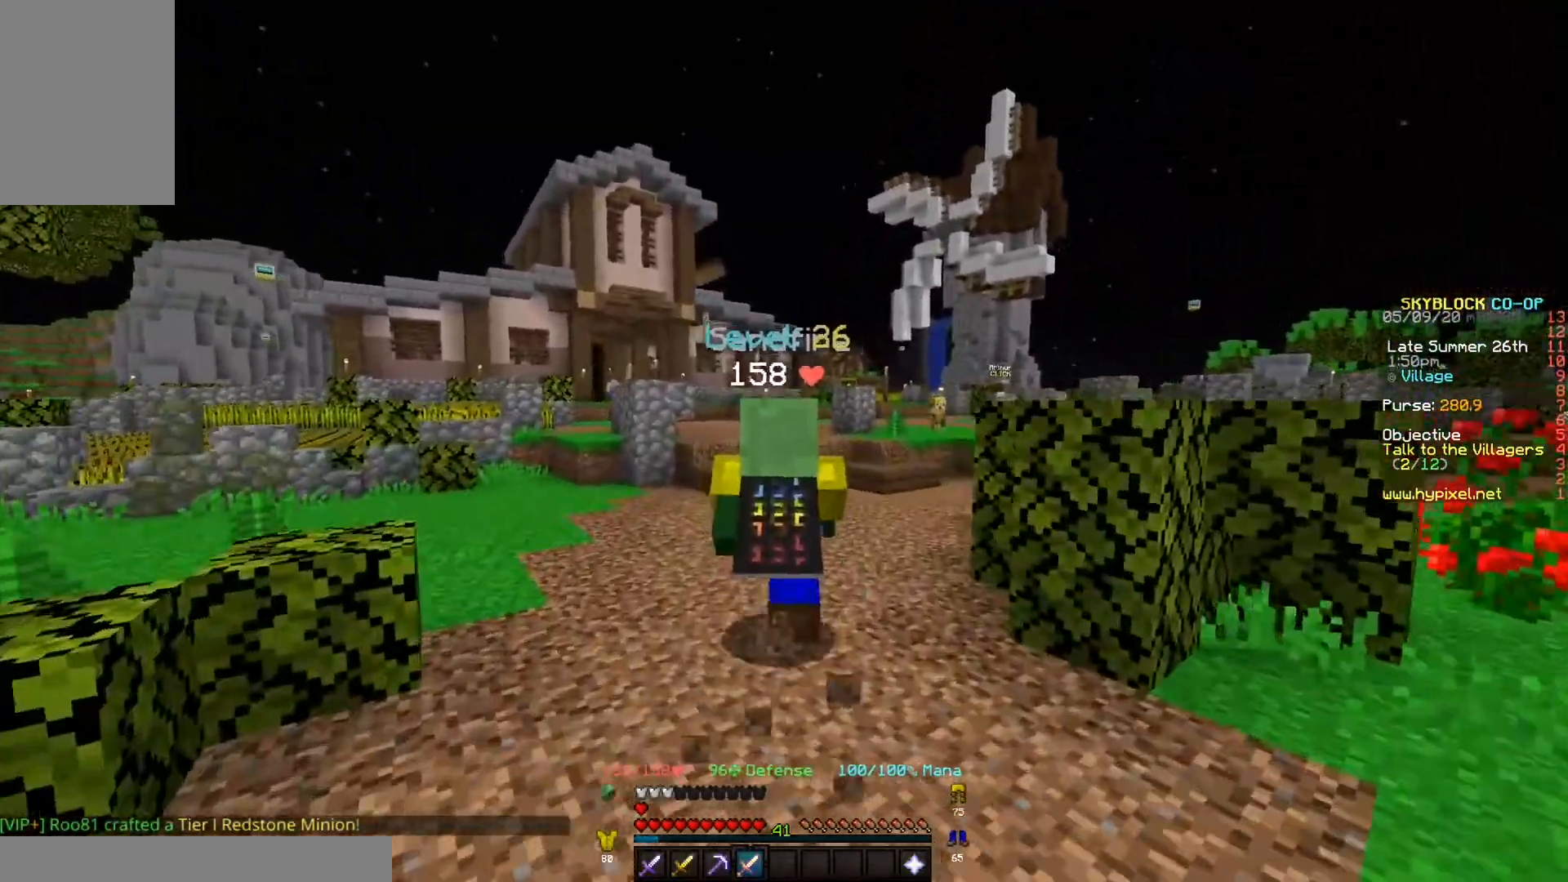
{"keys": ["w"], "events": []}
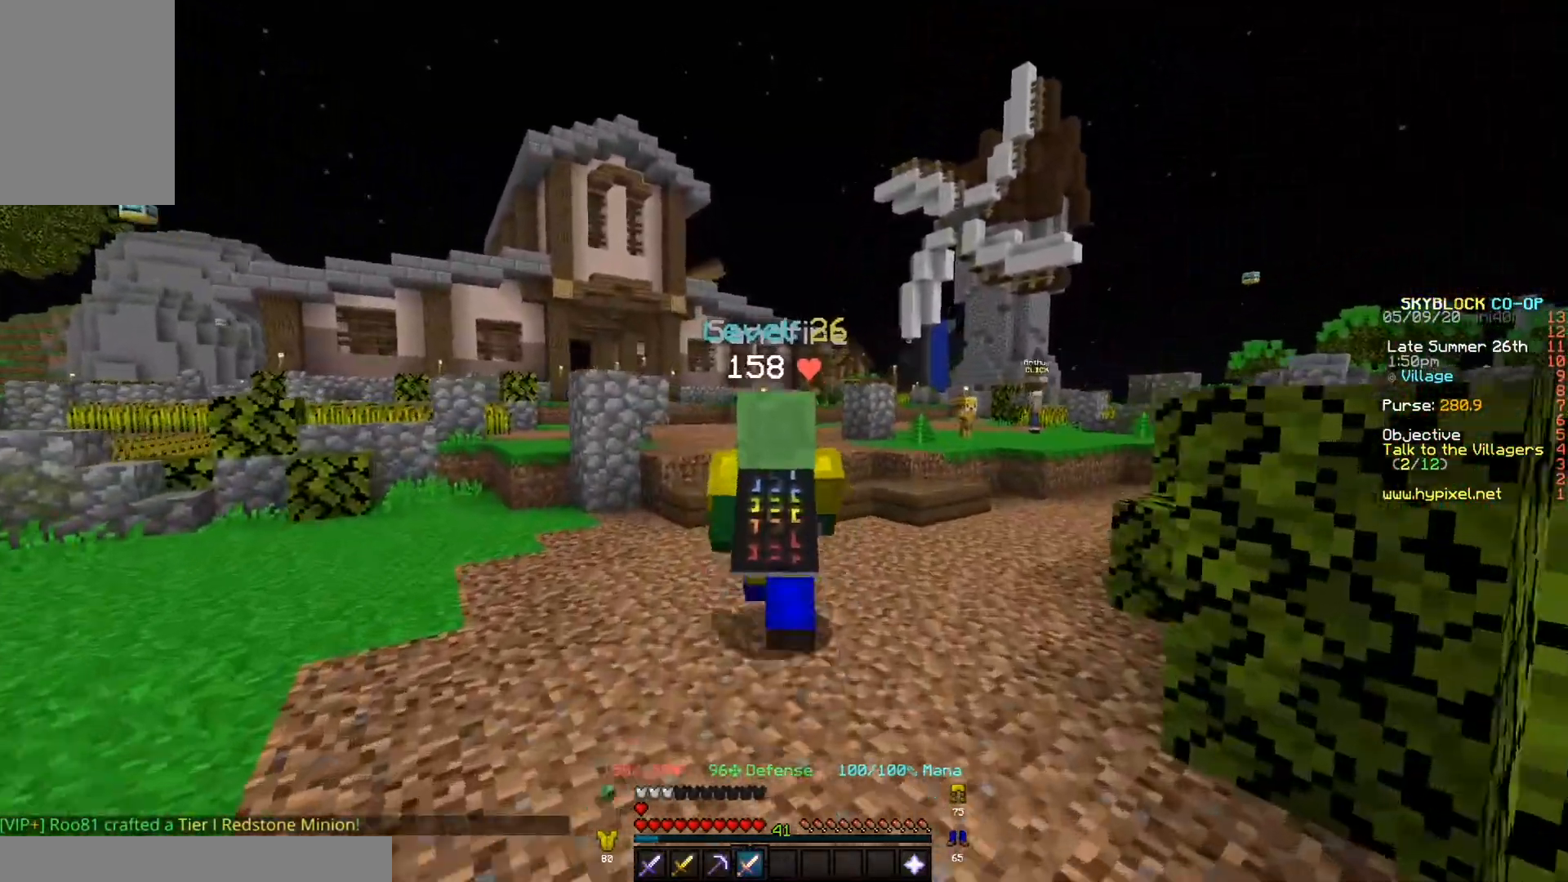
{"keys": ["w"], "events": []}
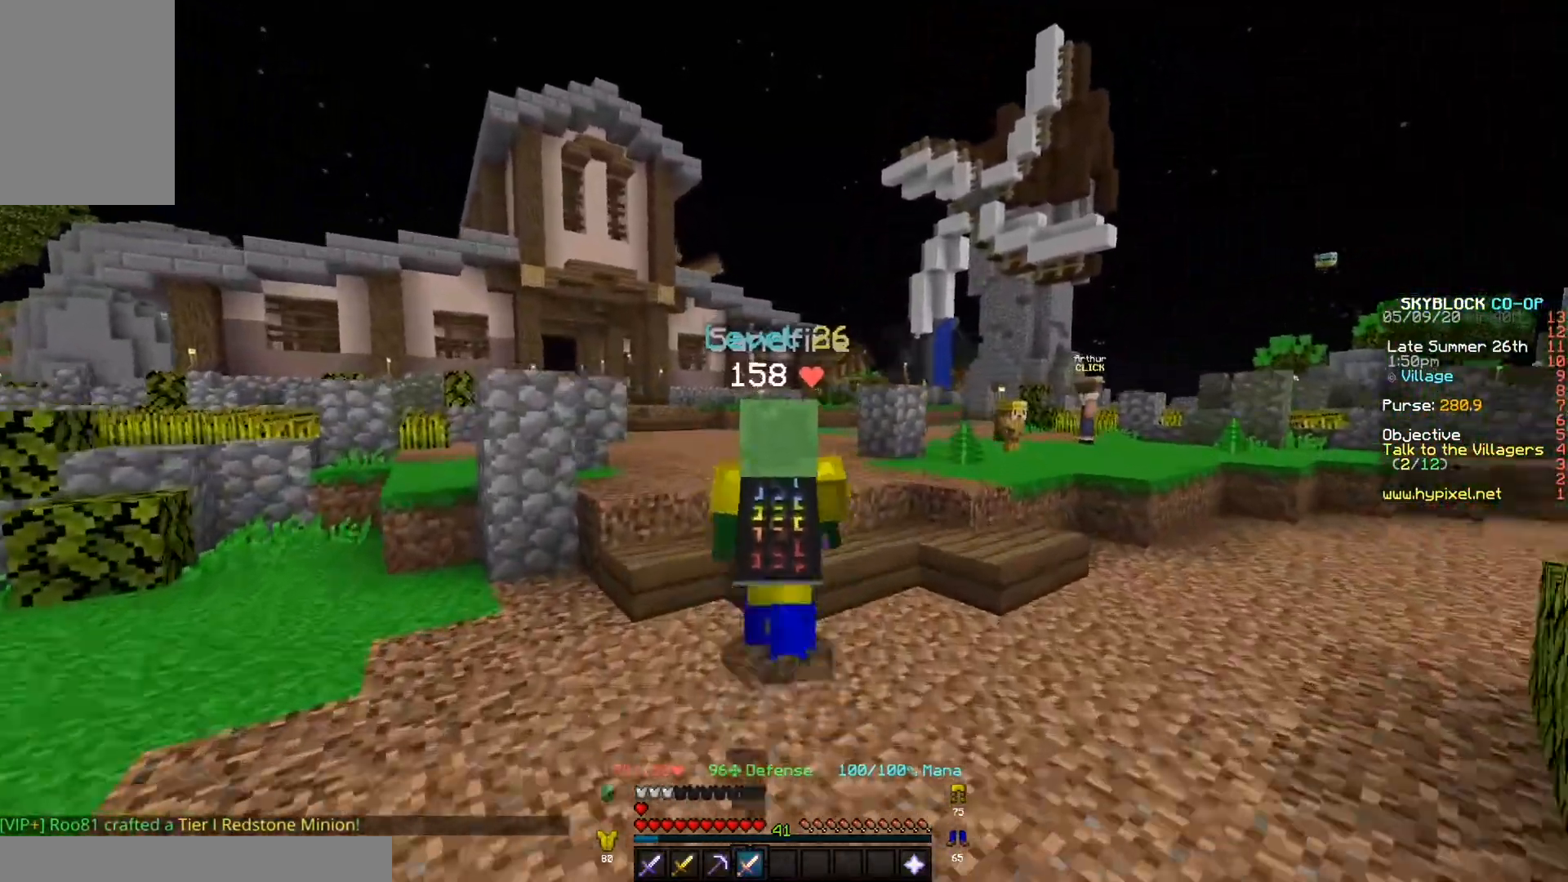
{"keys": ["w"], "events": []}
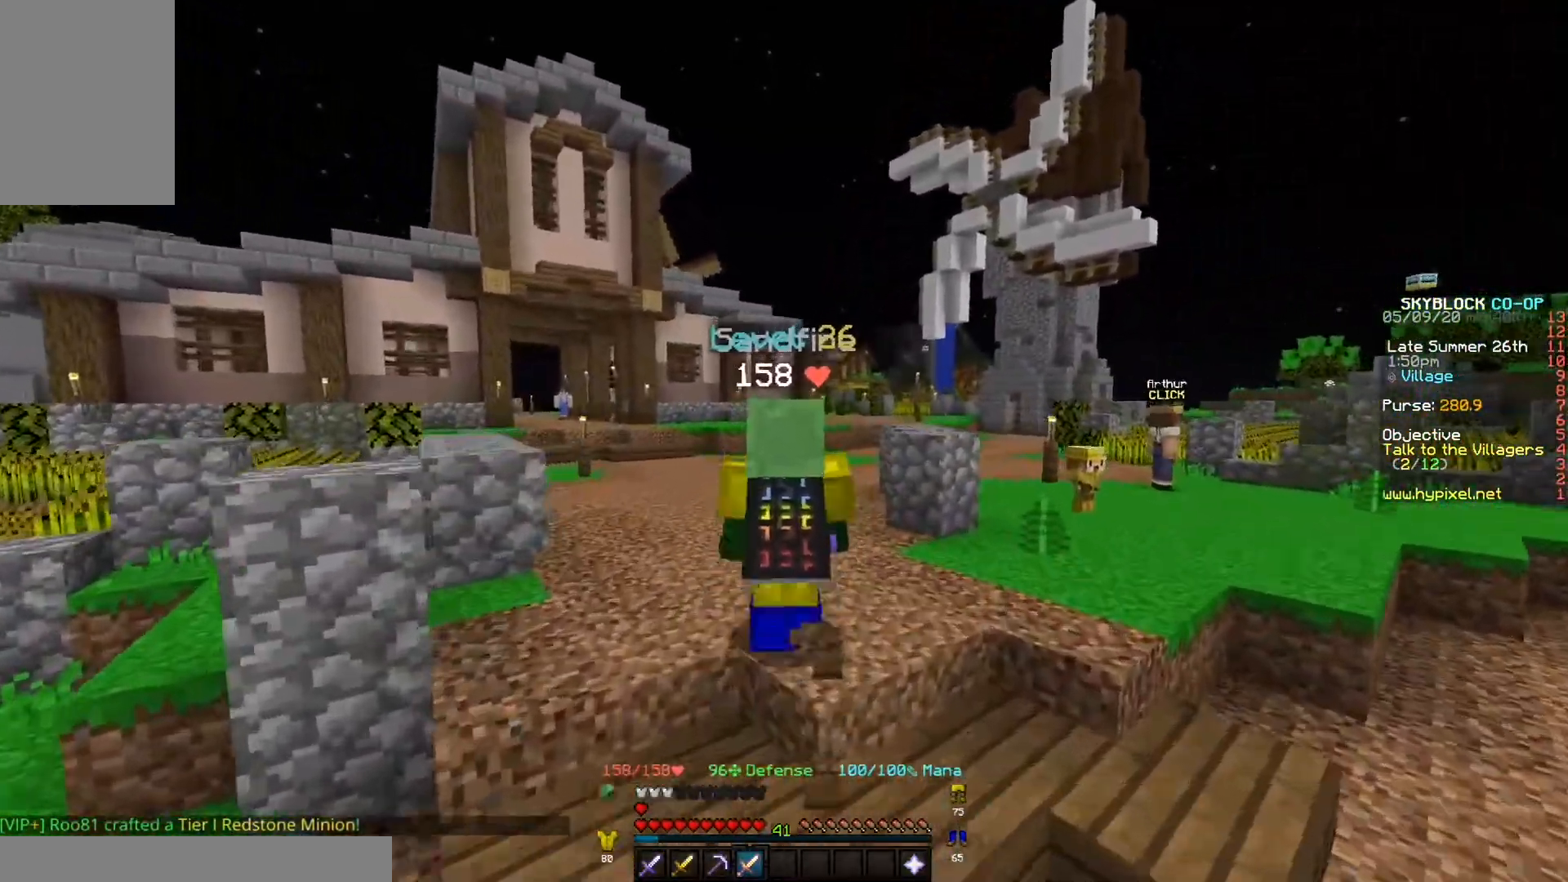
{"keys": ["w"], "events": []}
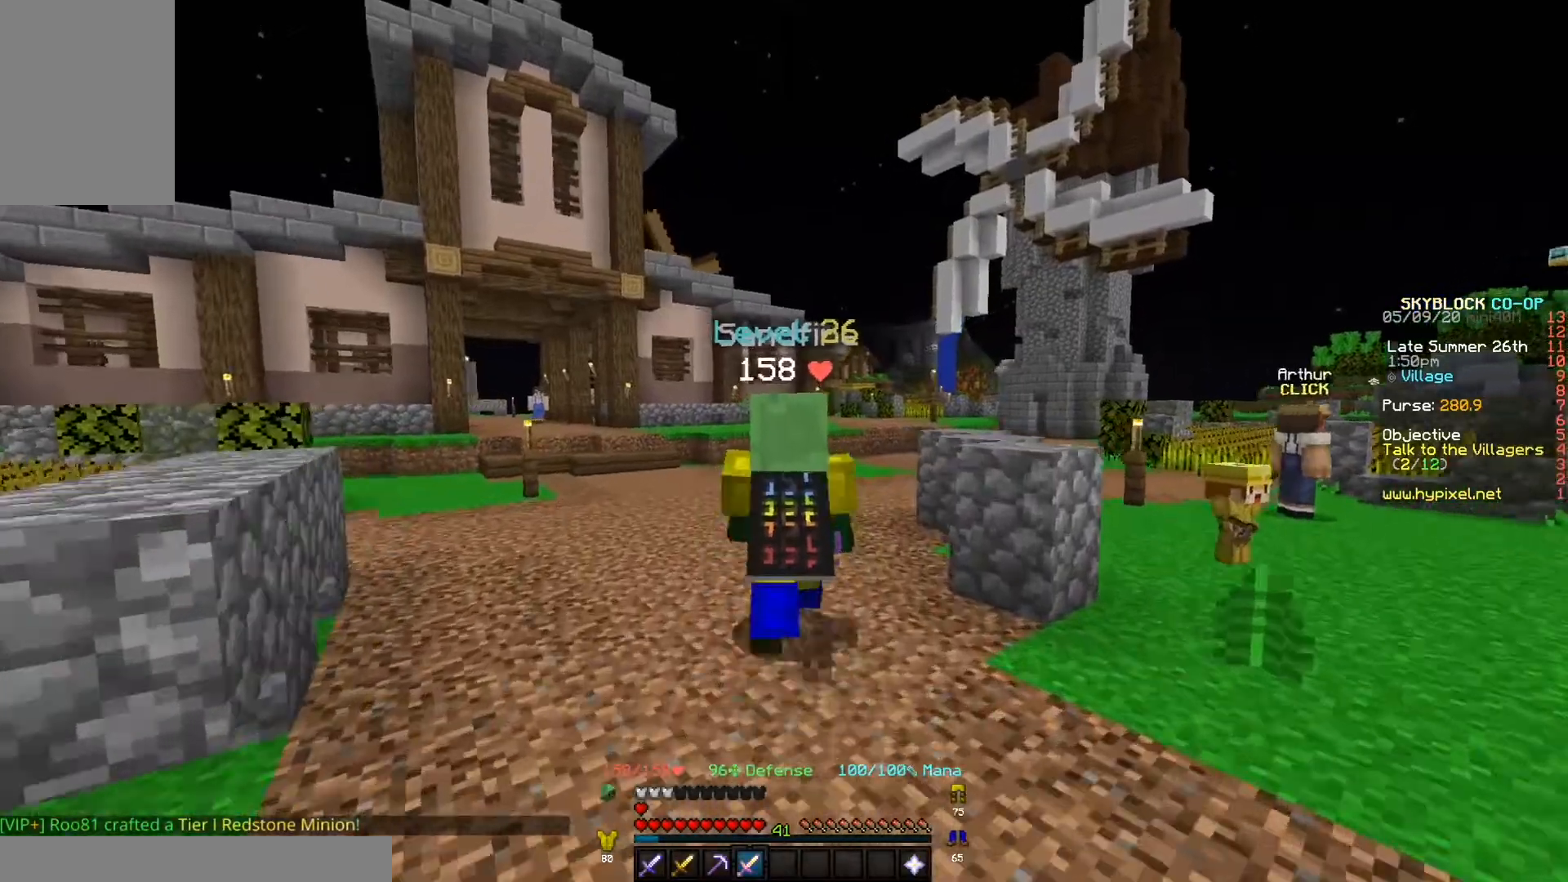
{"keys": ["w"], "events": []}
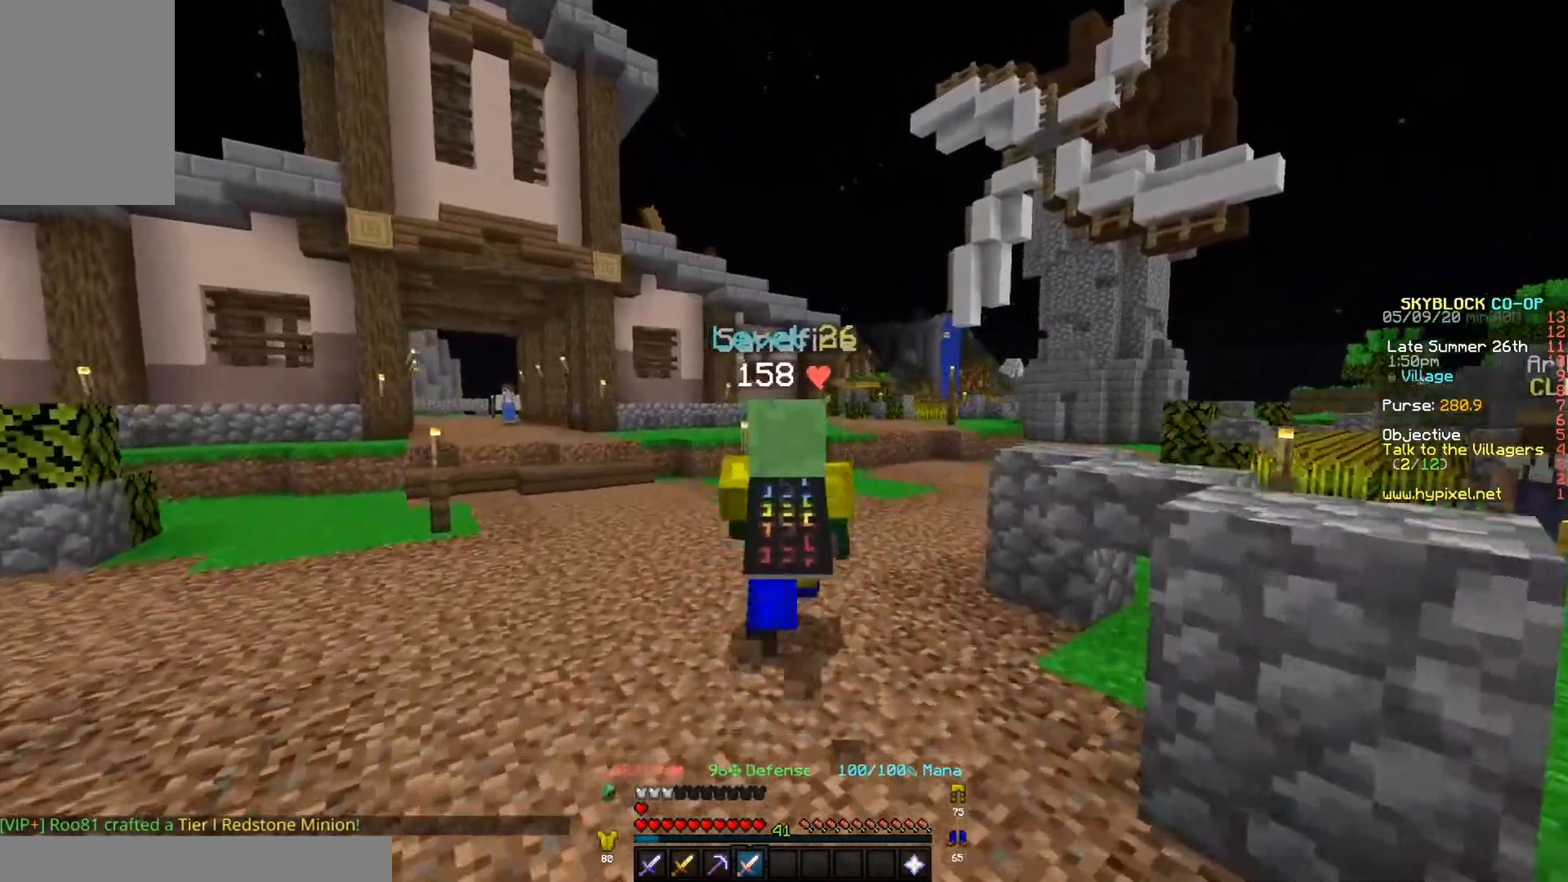
{"keys": ["w"], "events": []}
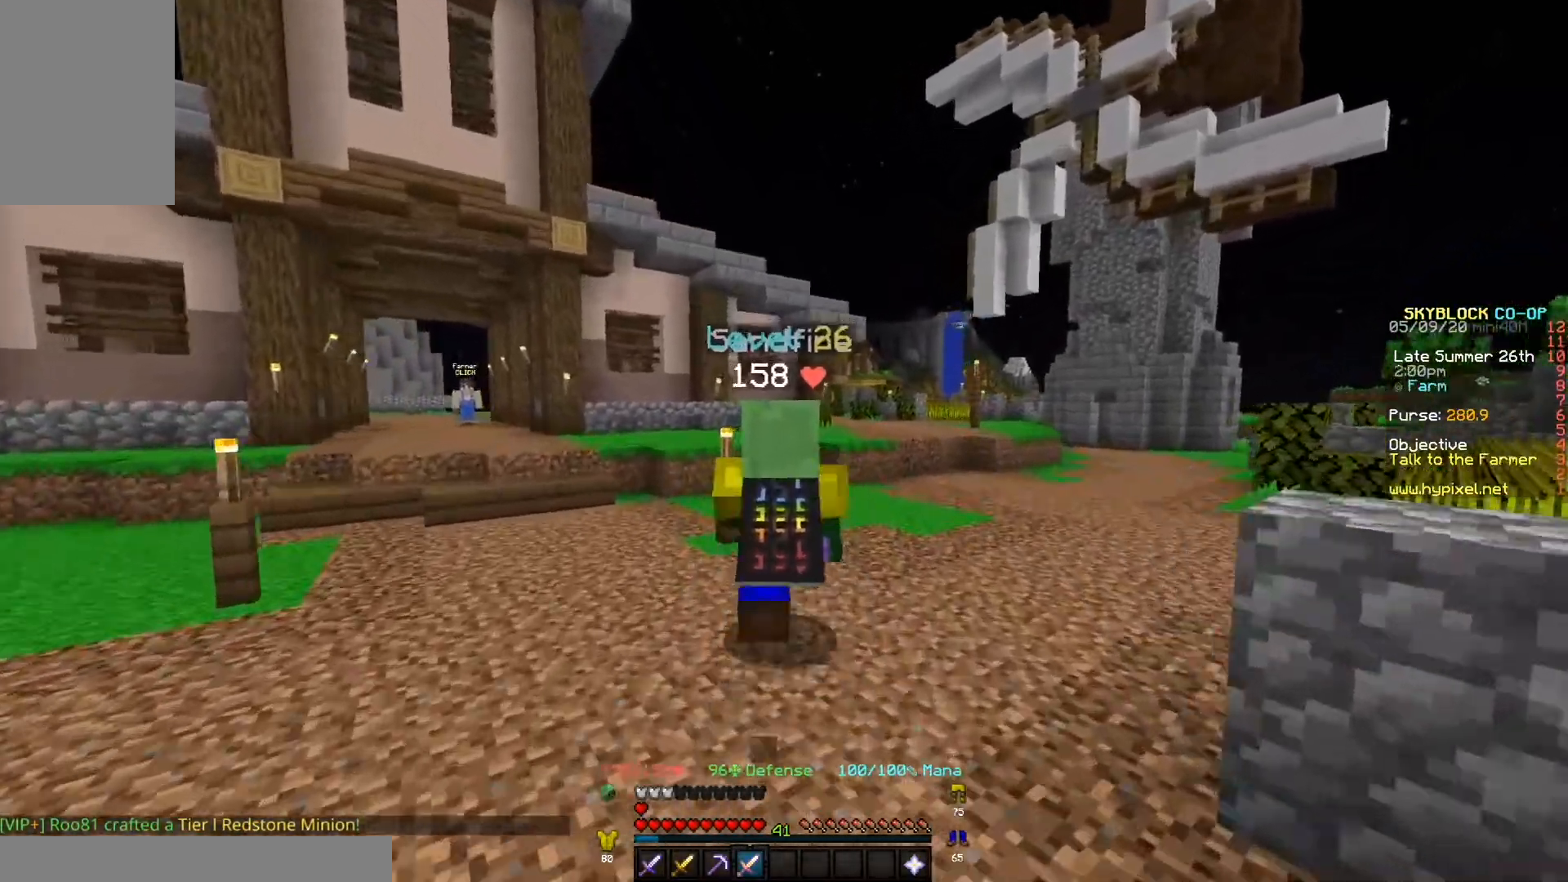
{"keys": ["w"], "events": []}
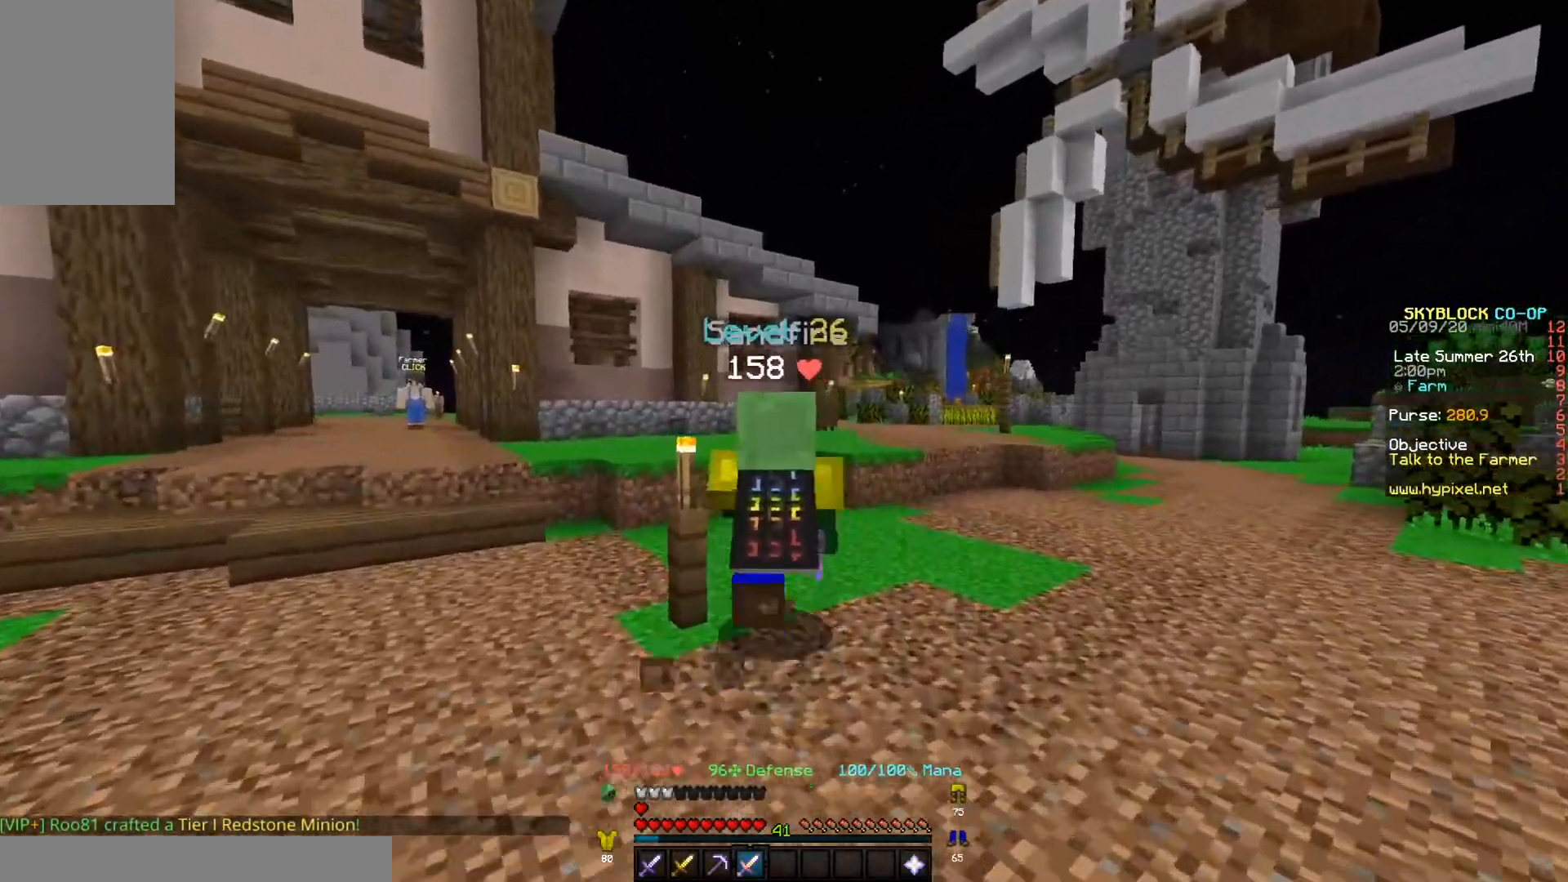
{"keys": ["w"], "events": []}
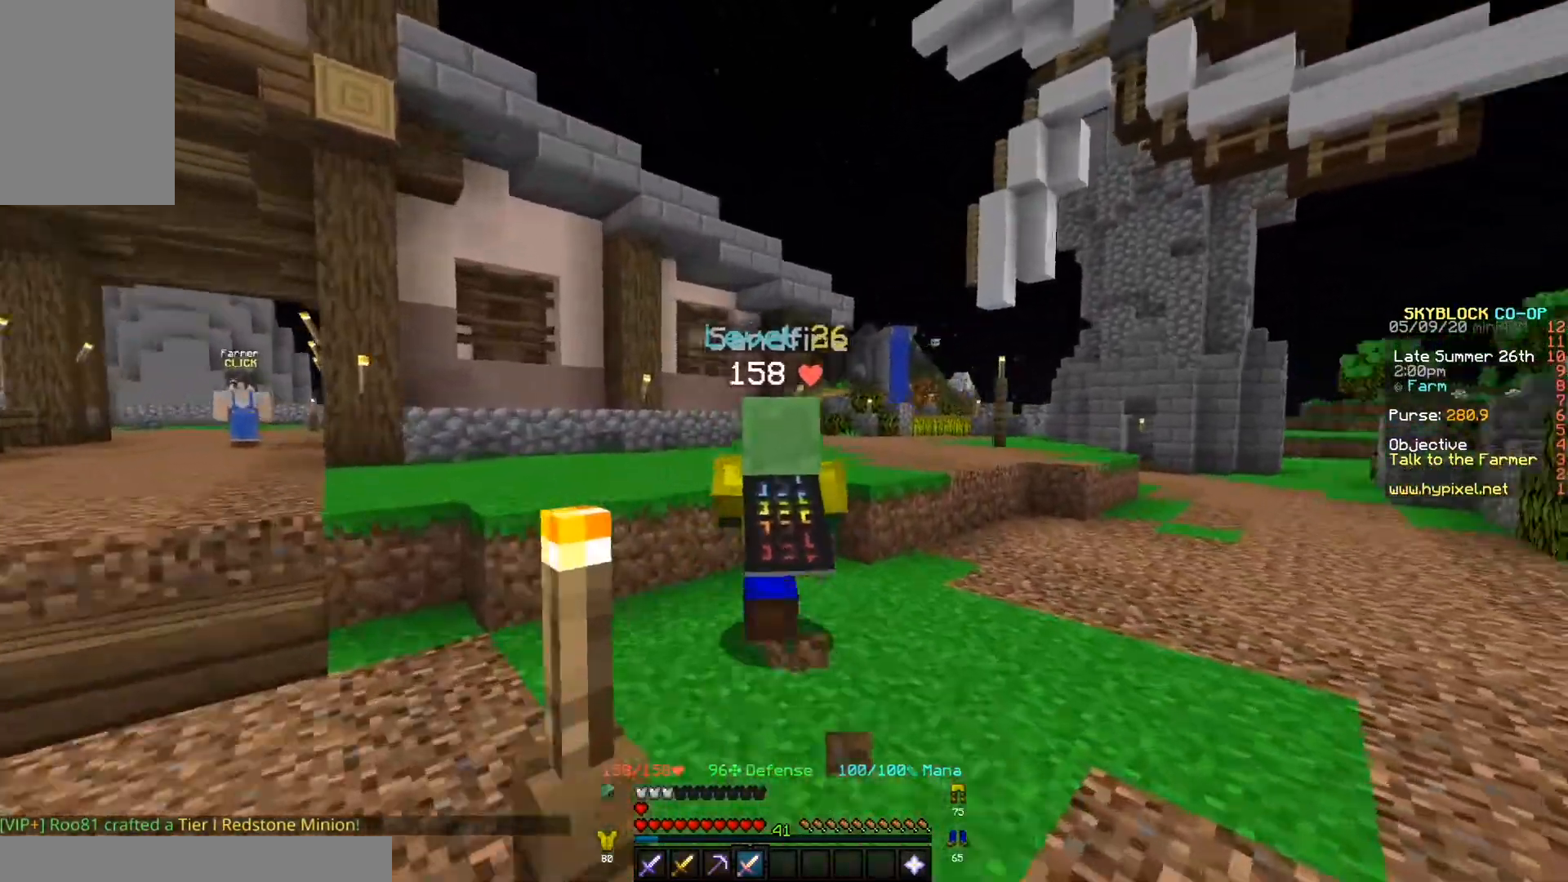
{"keys": ["w"], "events": []}
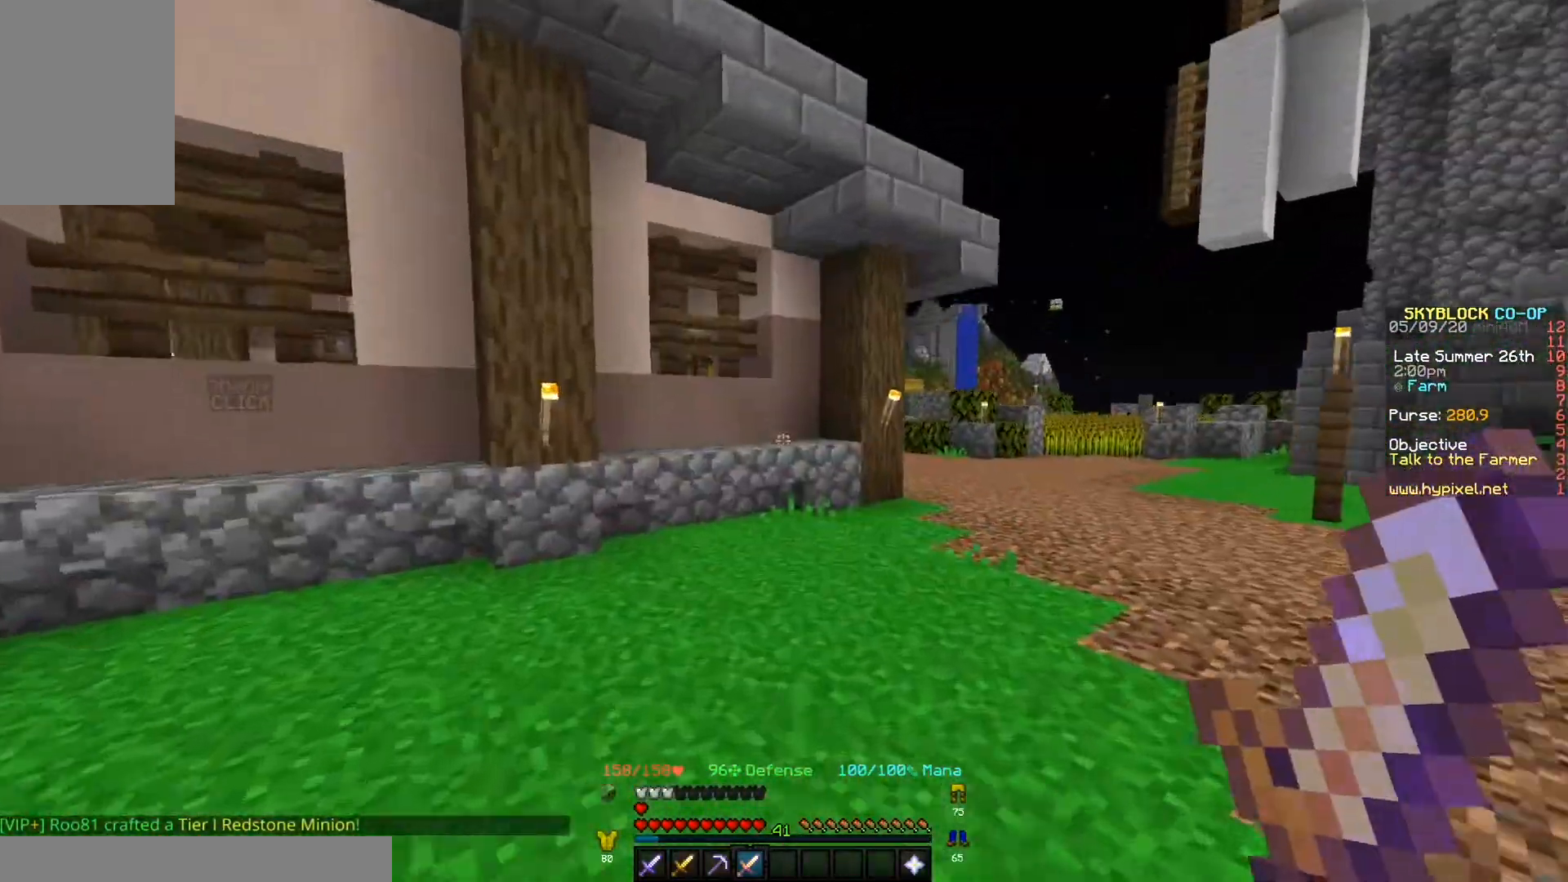
{"keys": ["d", "w"], "events": [[33, "d", "down"]]}
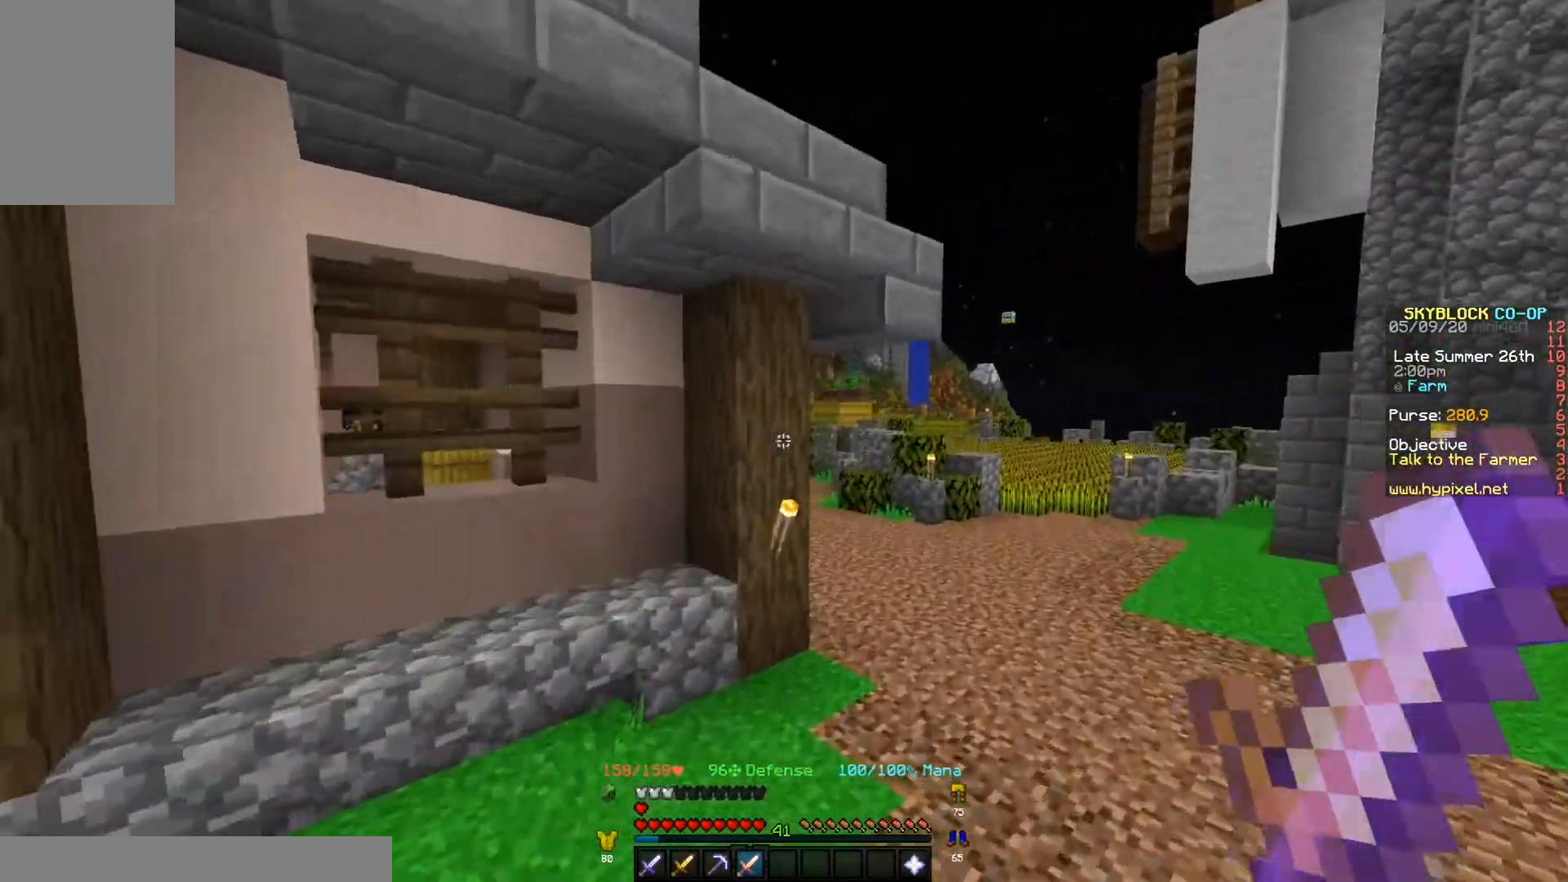
{"keys": ["d", "w"], "events": []}
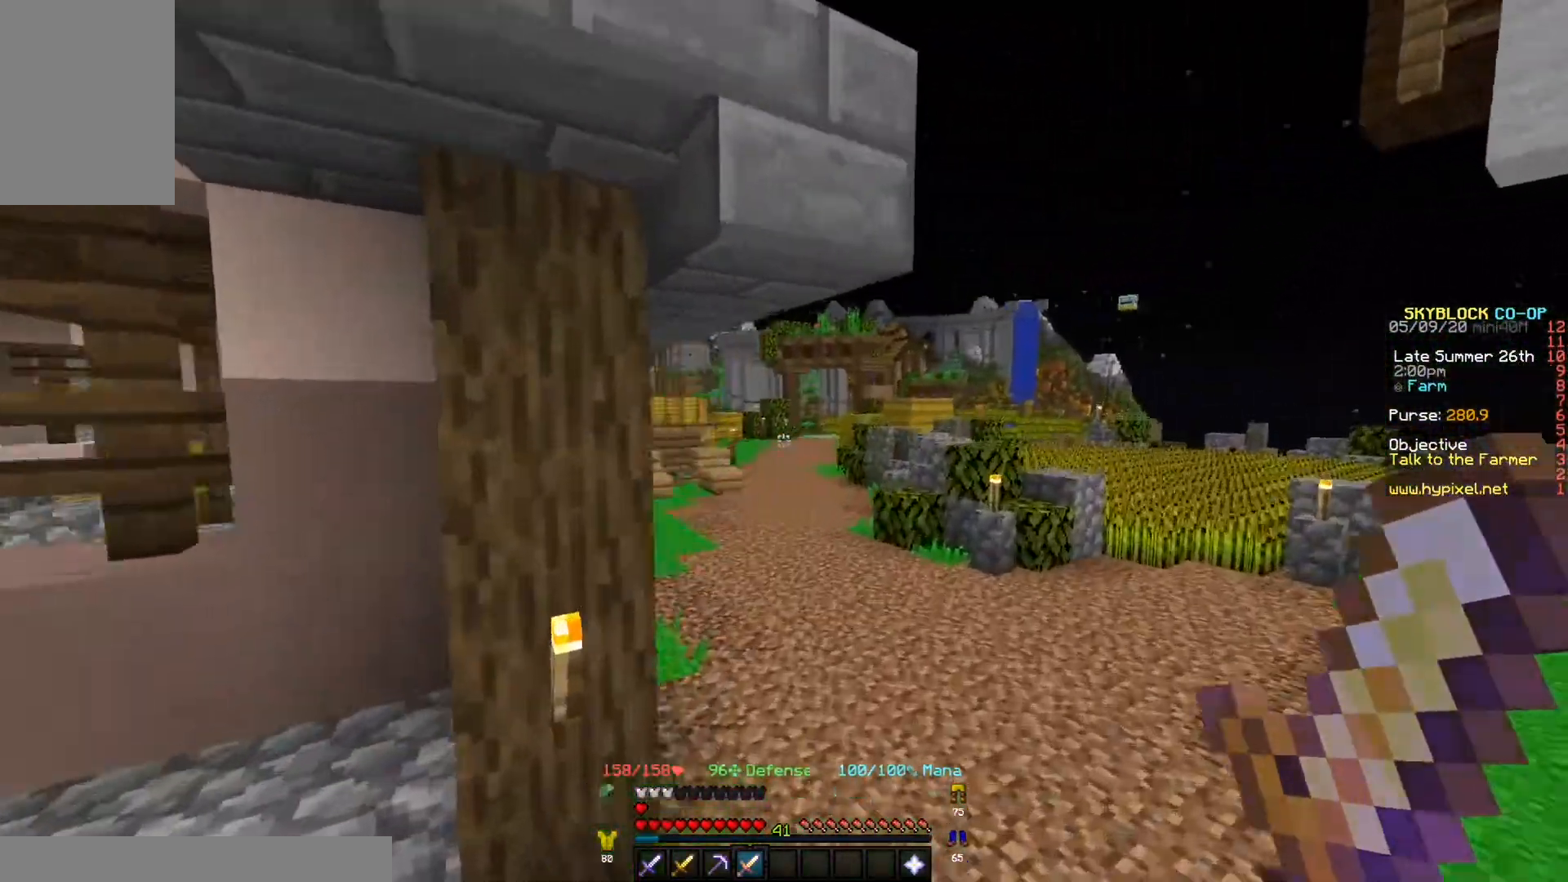
{"keys": ["w"], "events": [[33, "d", "up"]]}
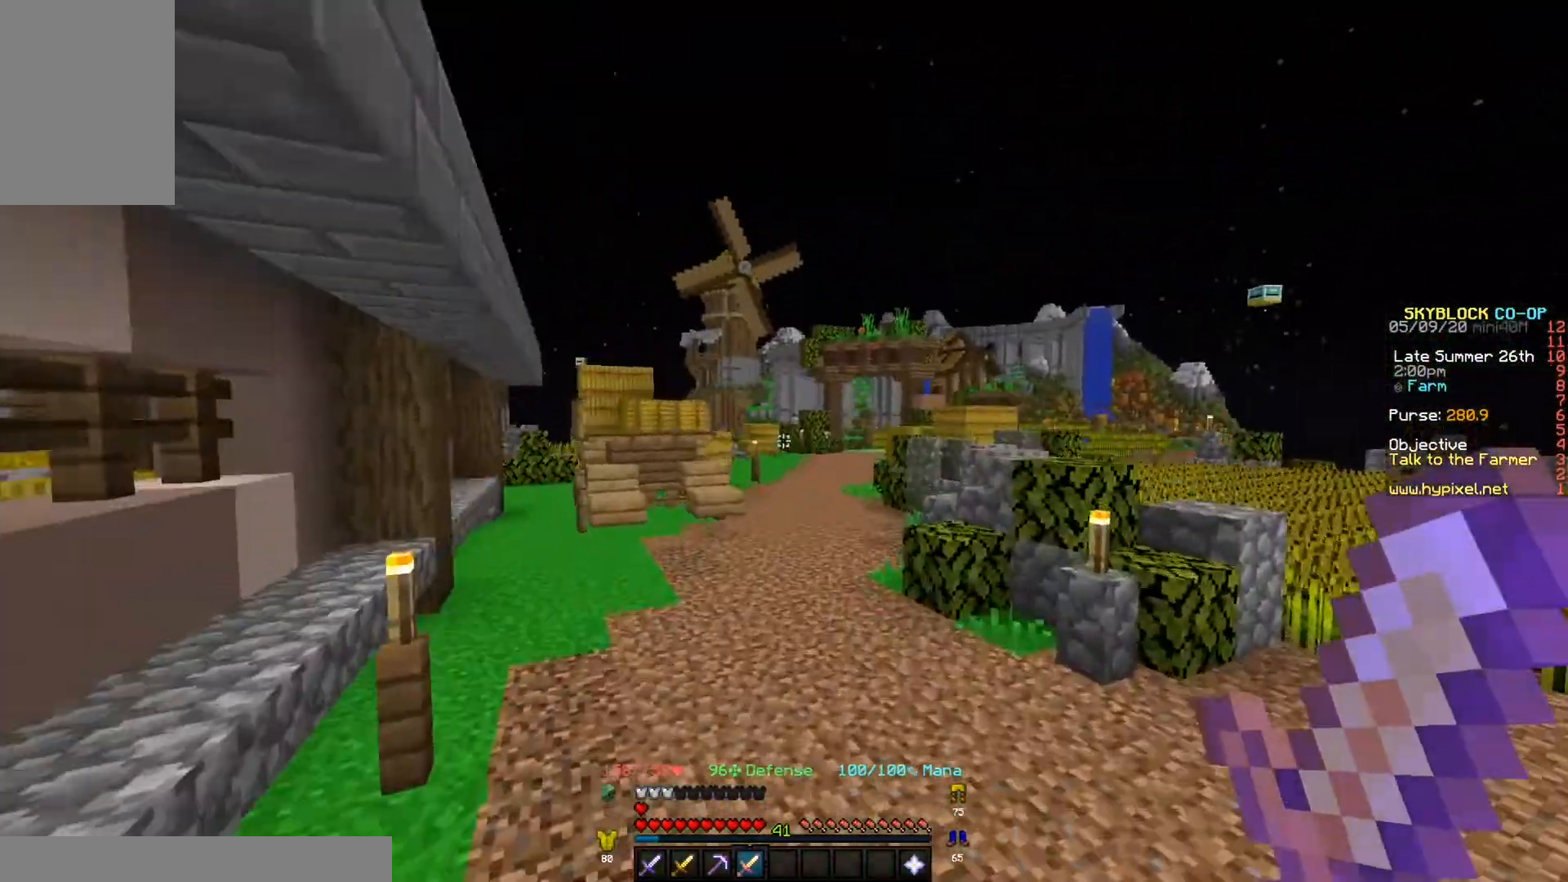
{"keys": ["w"], "events": []}
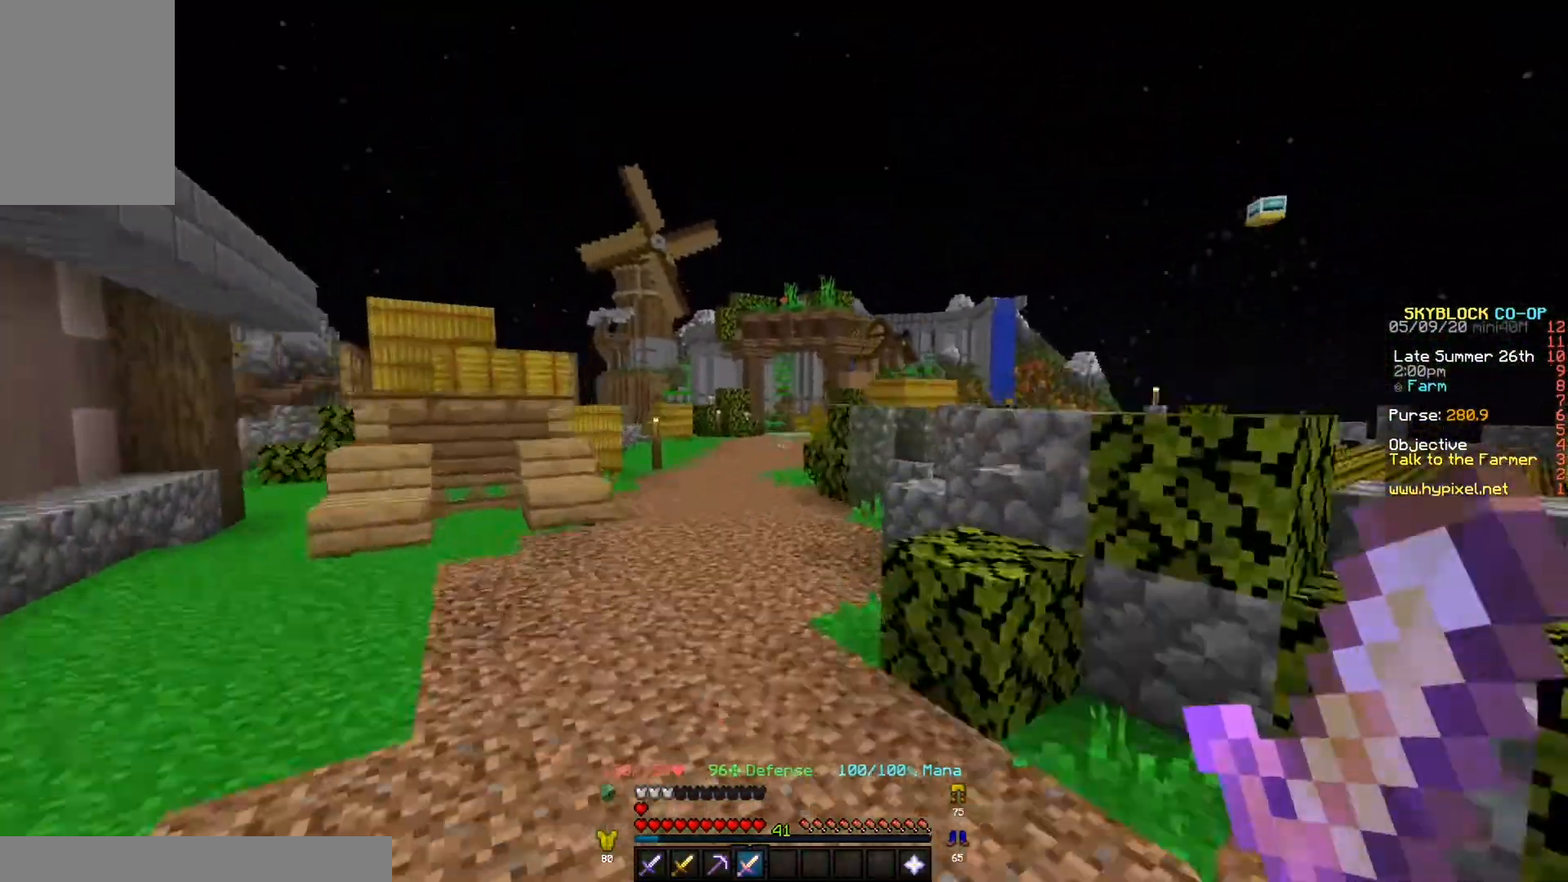
{"keys": ["w"], "events": []}
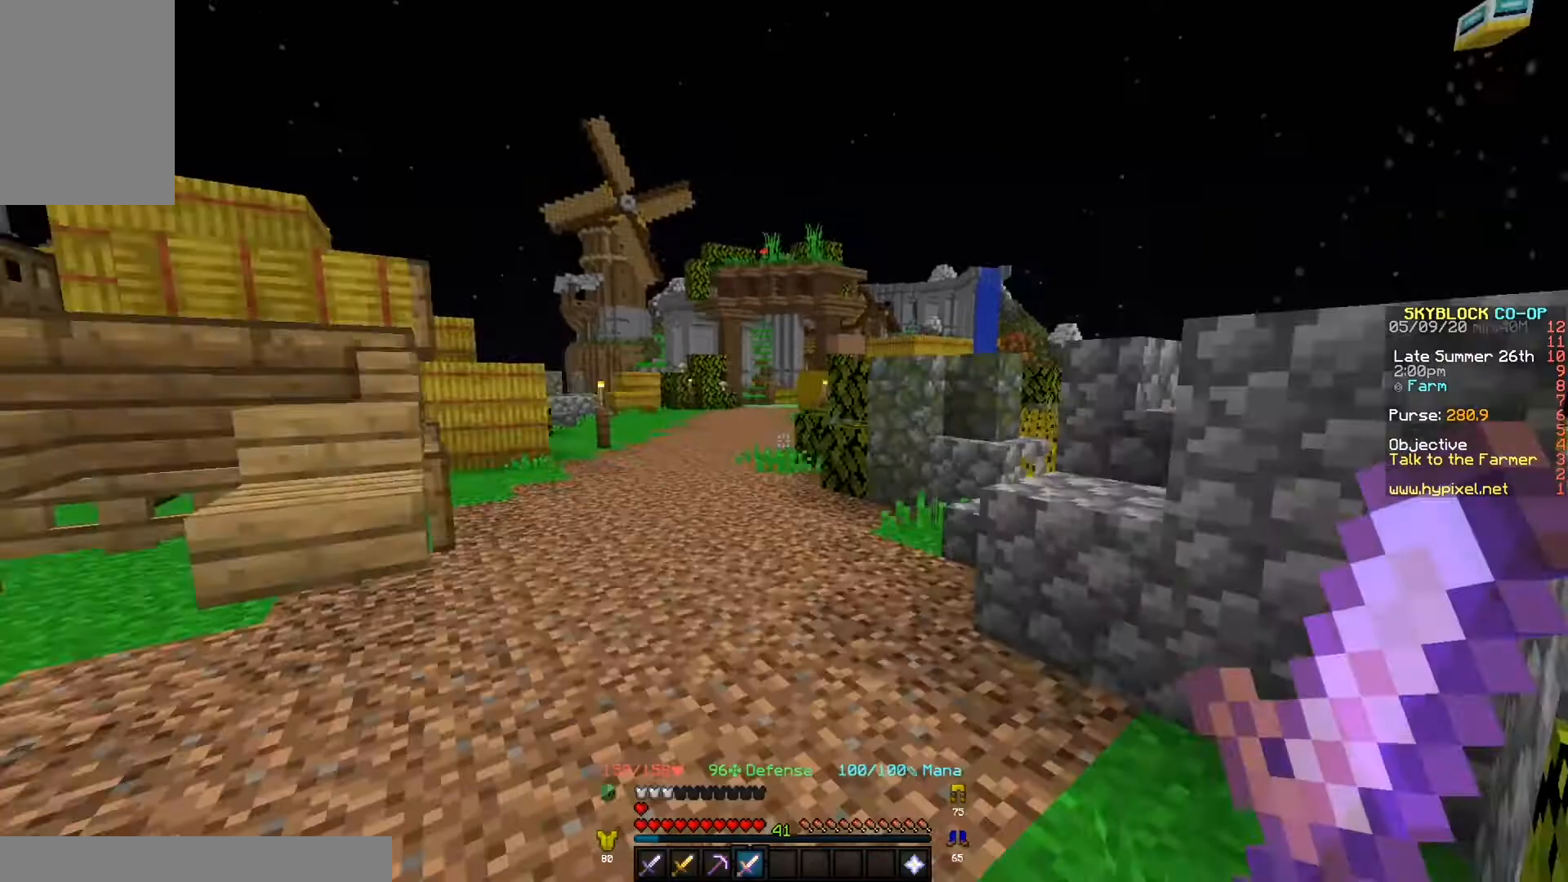
{"keys": ["w"], "events": []}
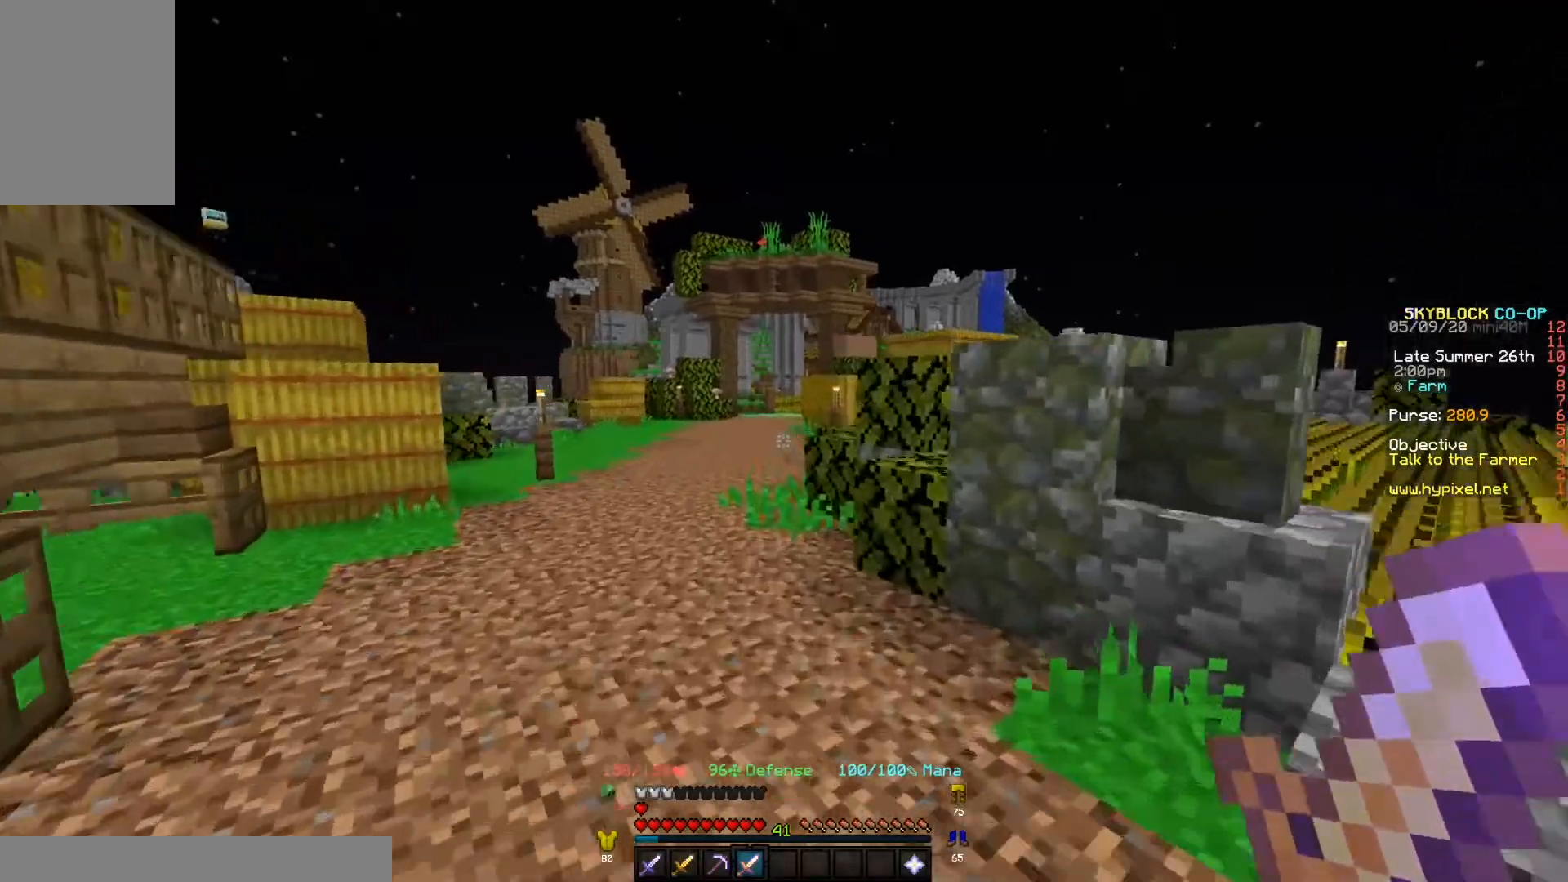
{"keys": ["w"], "events": []}
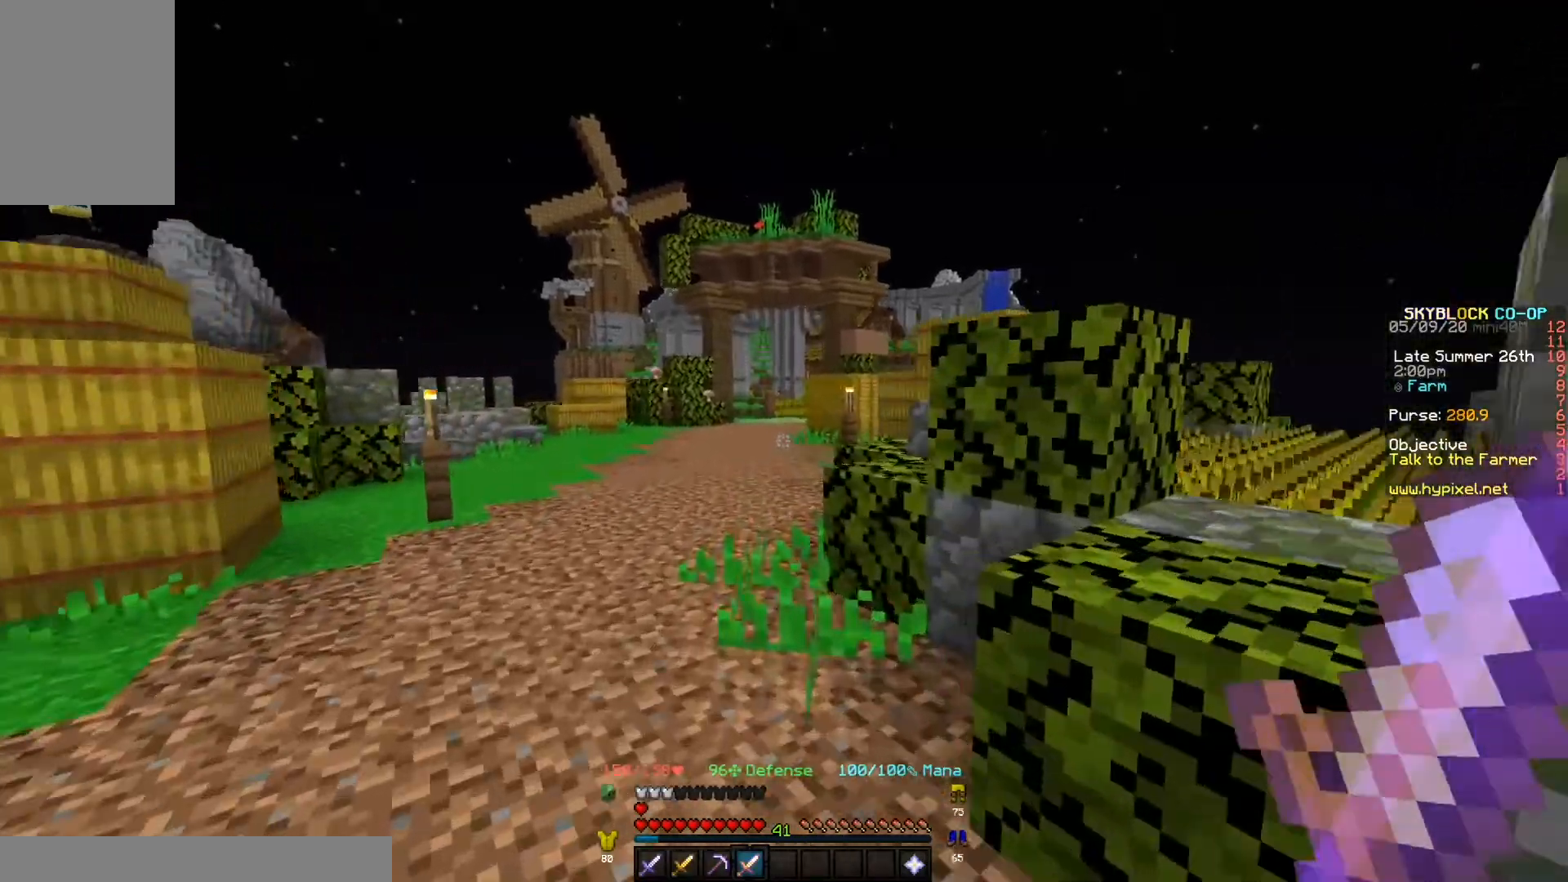
{"keys": ["w"], "events": []}
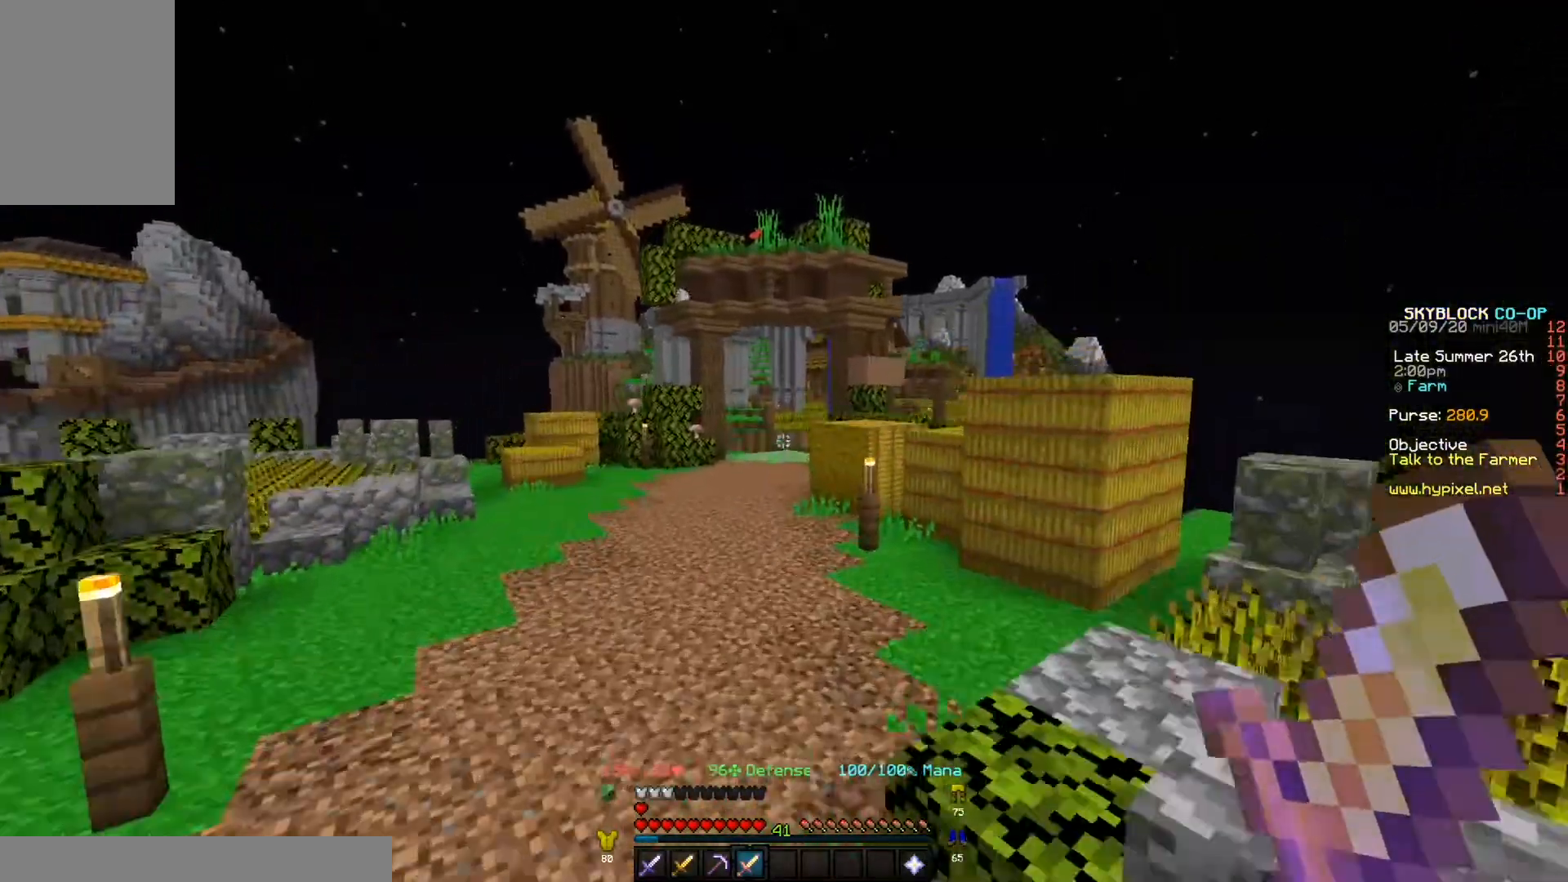
{"keys": [], "events": [[333, "w", "up"]]}
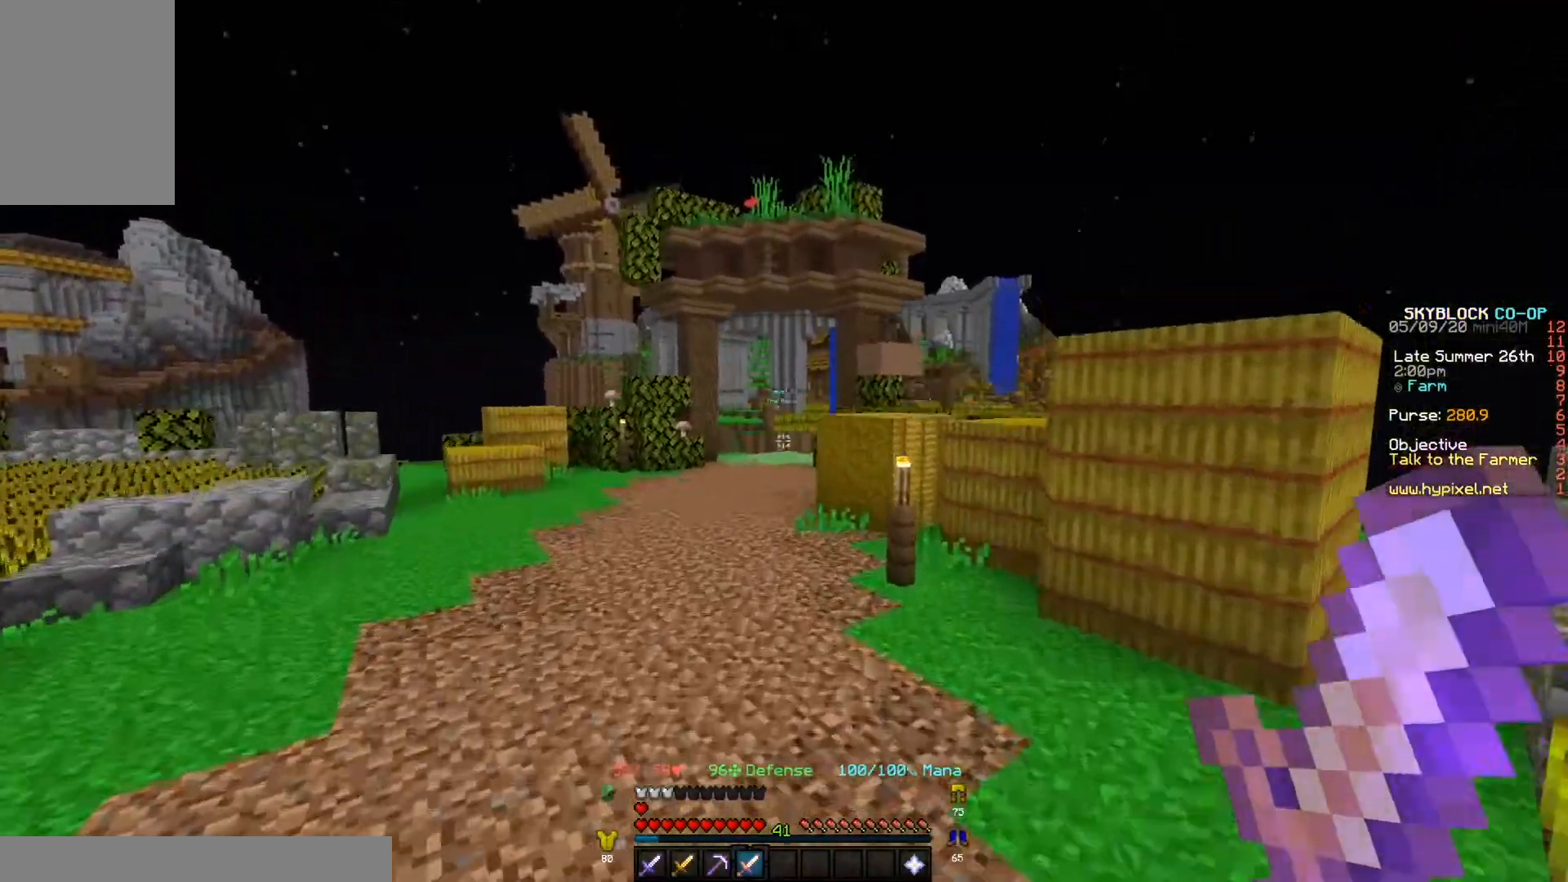
{"keys": ["w"], "events": [[167, "w", "down"]]}
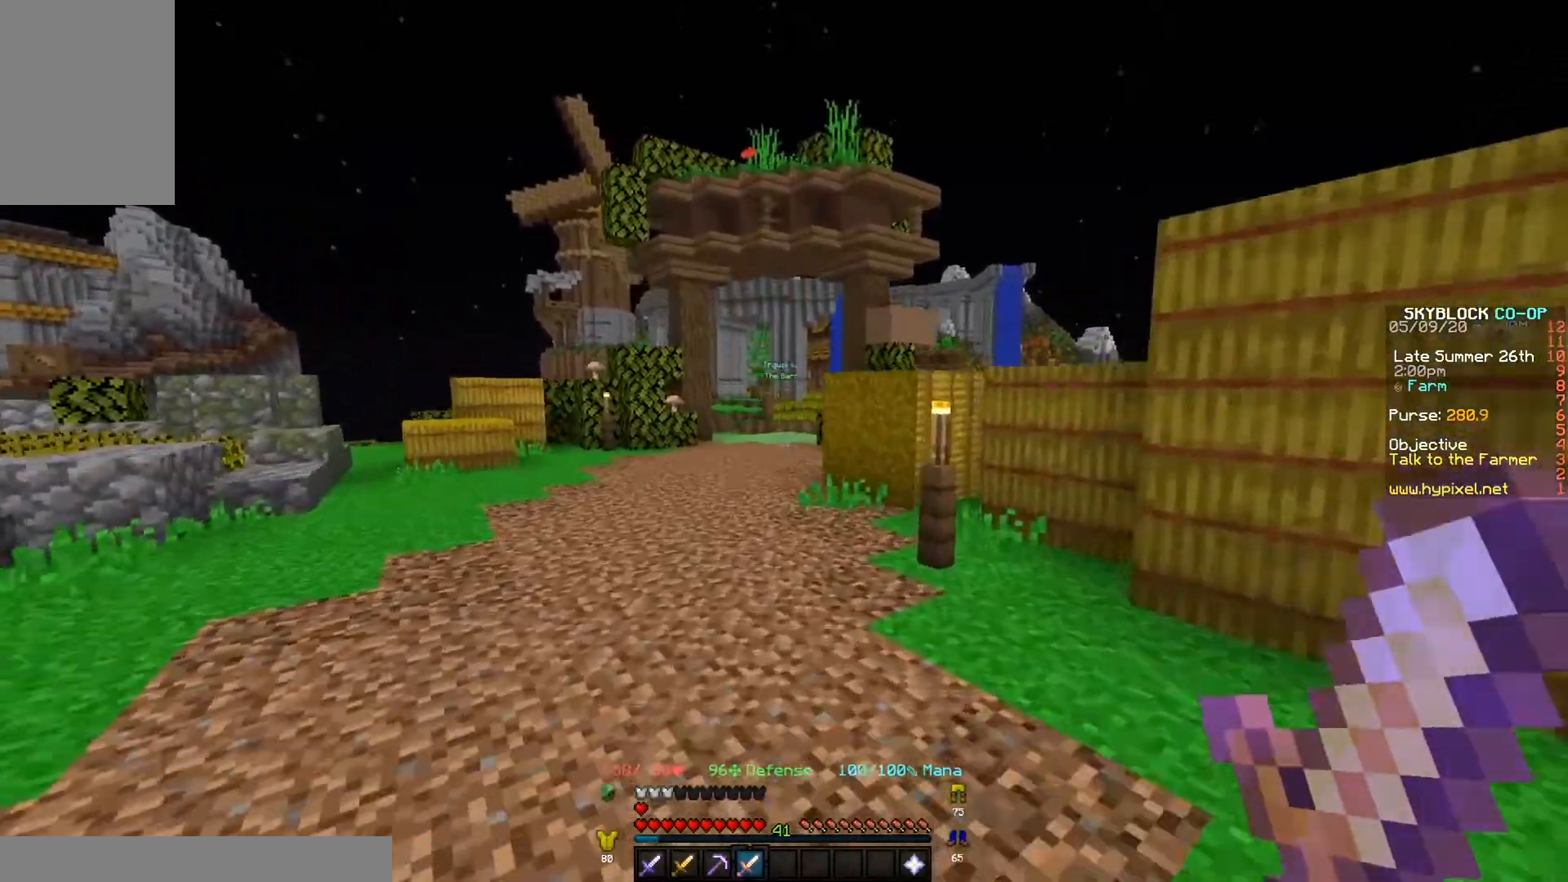
{"keys": ["w"], "events": []}
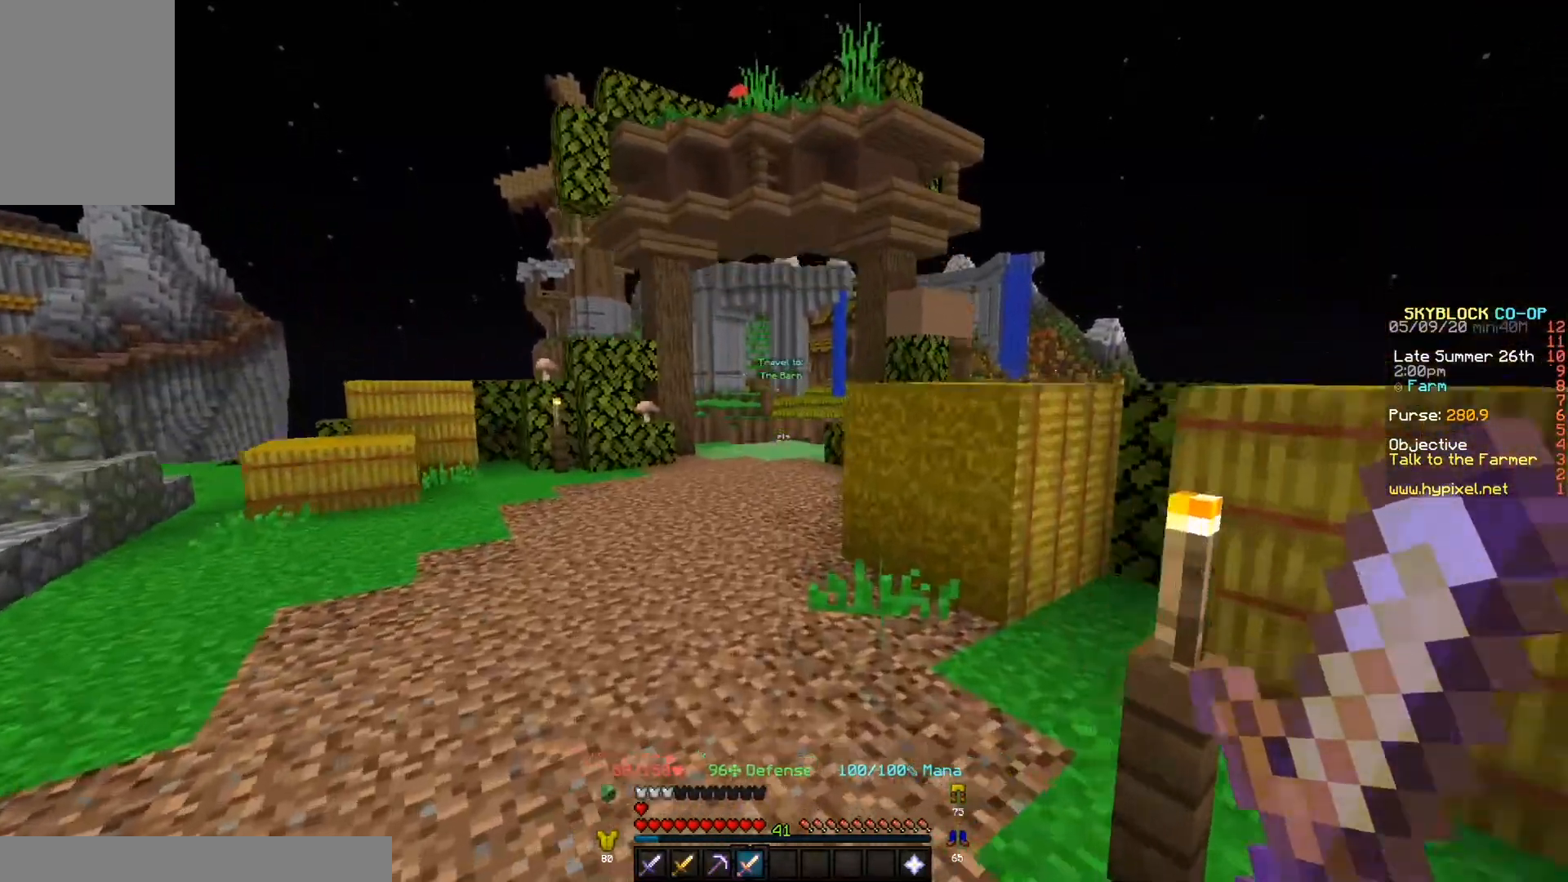
{"keys": ["w"], "events": []}
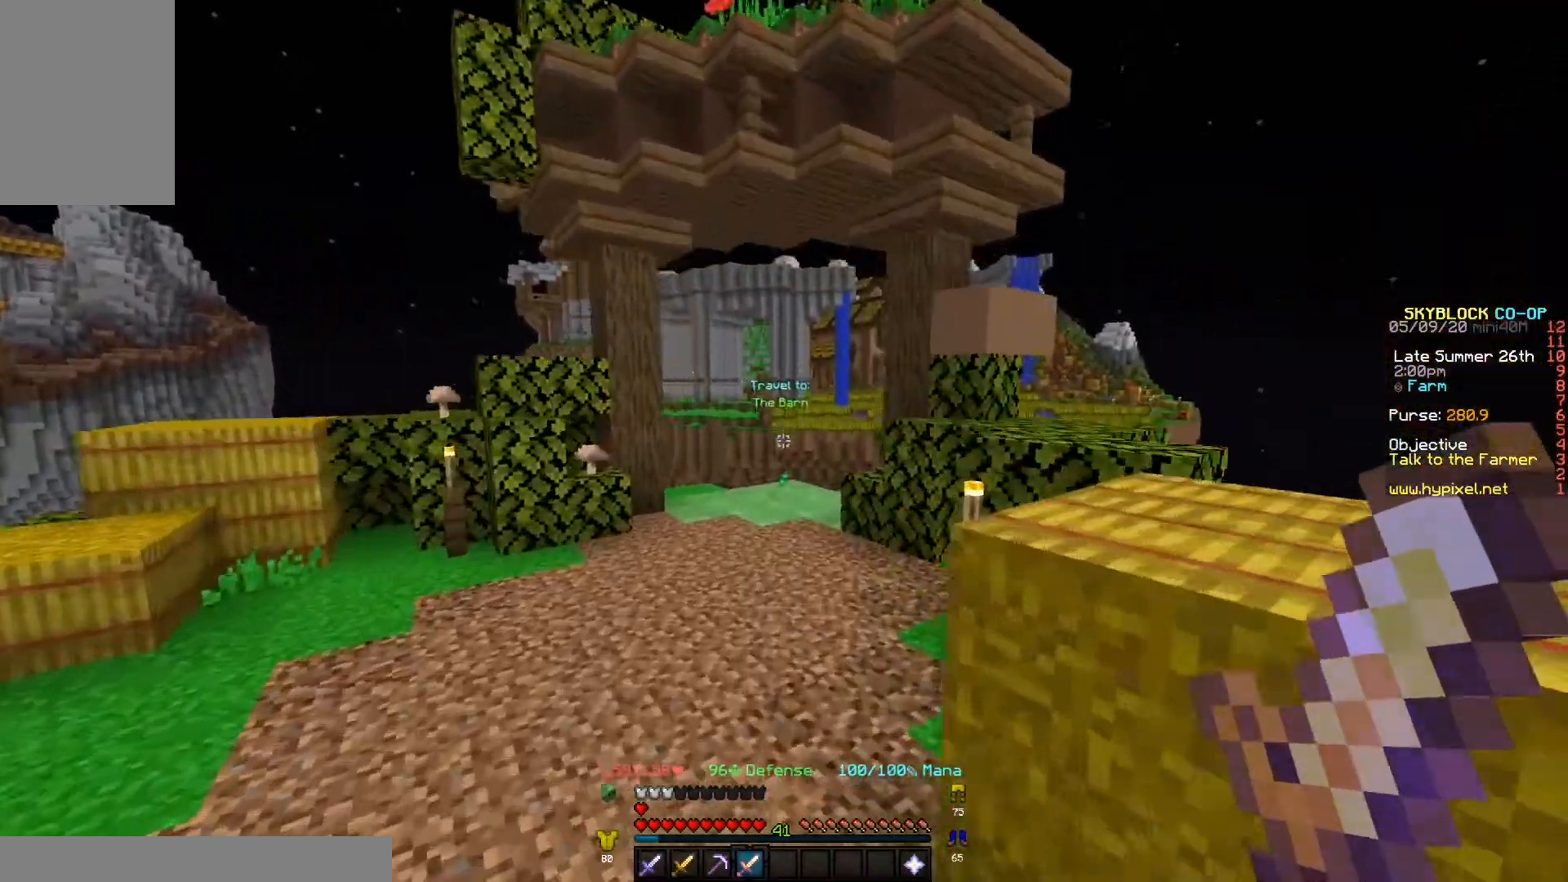
{"keys": ["w"], "events": []}